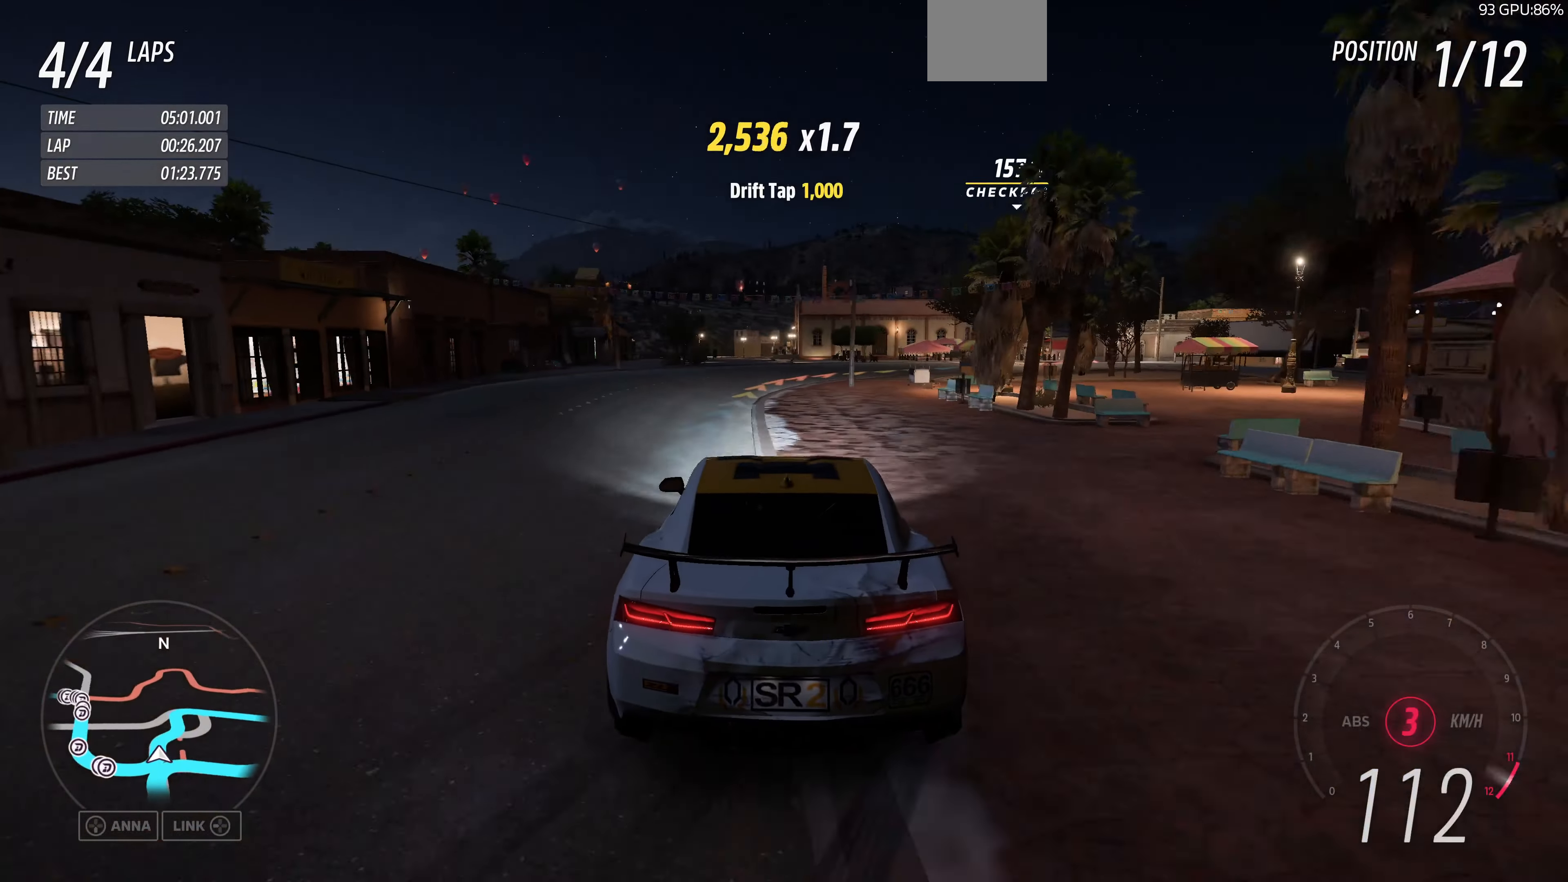
Gameplay with a controller (PlayStation layout); each line is a JSON object with the inputs held at the frame after it. "events" lists button and stick changes between this image and that frame as [ms after this image, input, new state], when the widget could be followed in between.
{"buttons": ["R2"], "left_stick": "center", "right_stick": "up", "events": [[33, "left_stick", "right"], [433, "left_stick", "center"]]}
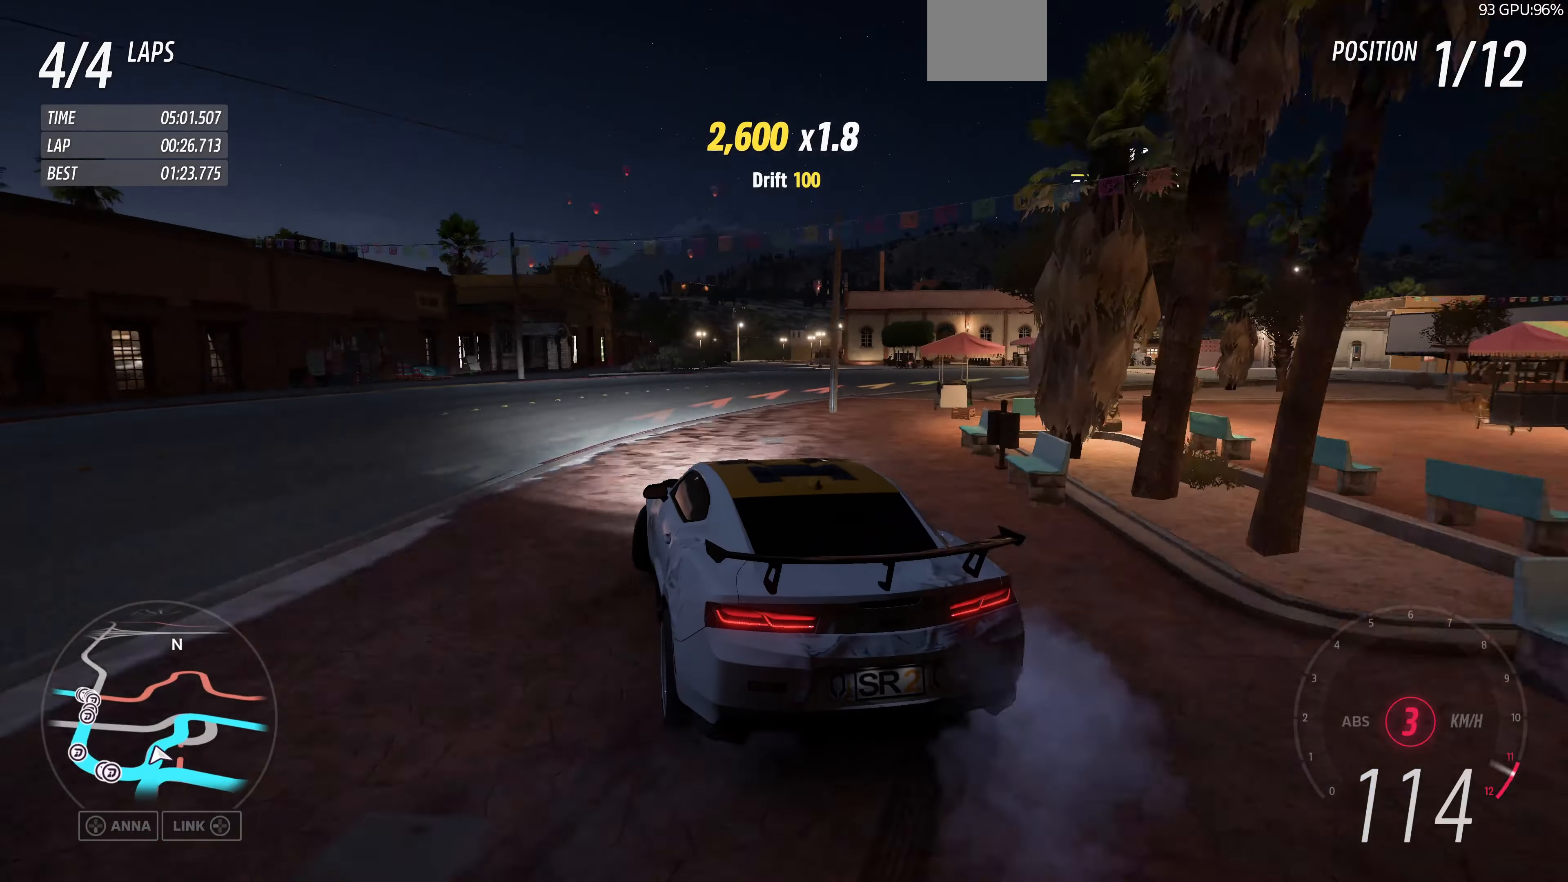
{"buttons": ["R2"], "left_stick": "right", "right_stick": "up", "events": [[200, "left_stick", "right"]]}
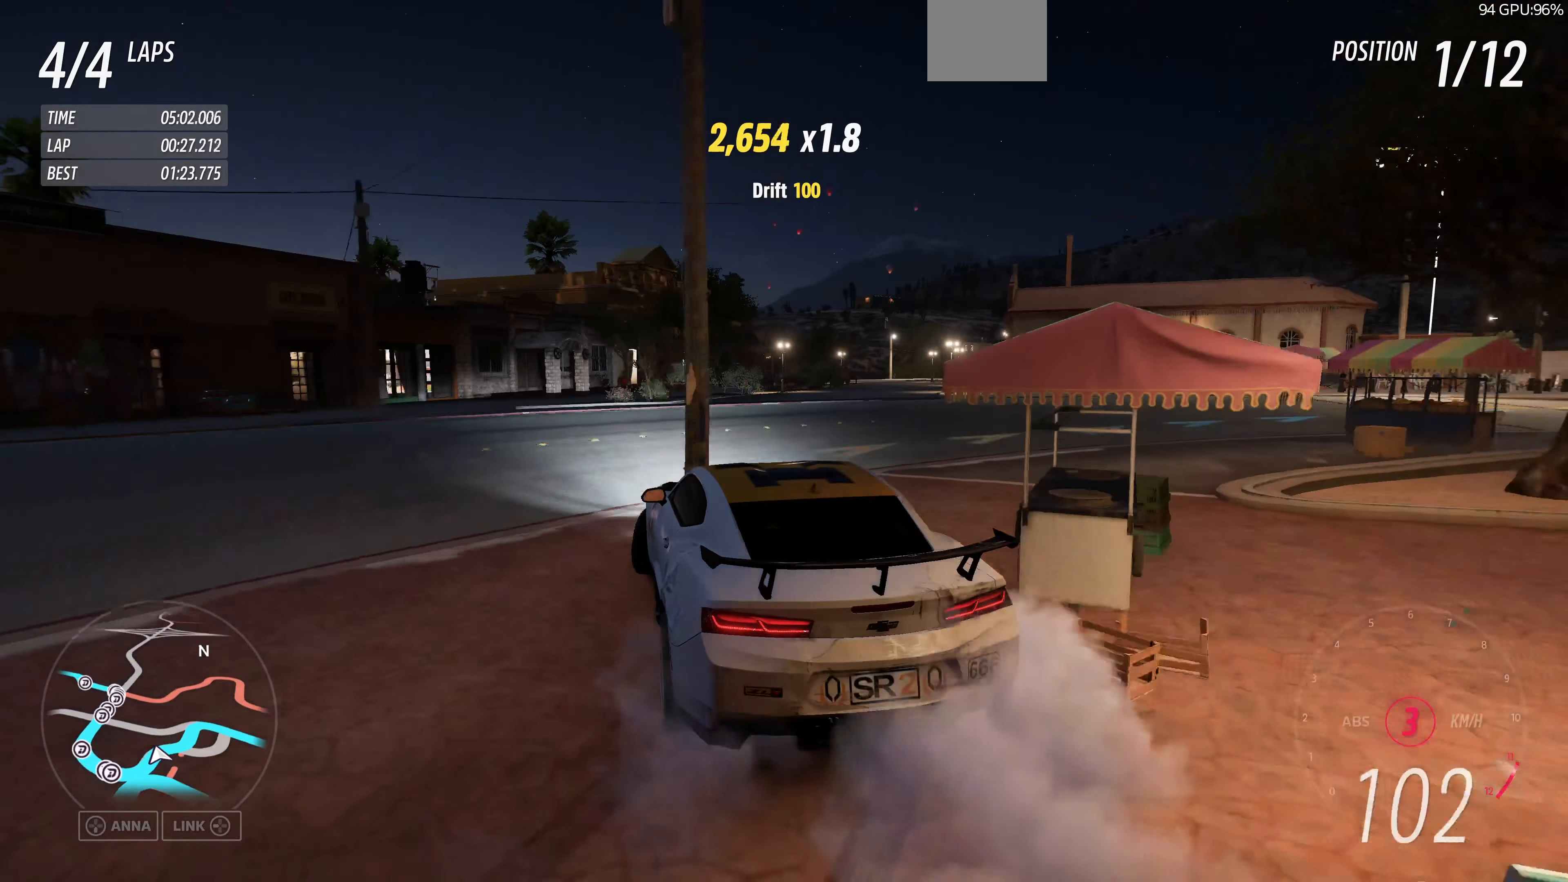
{"buttons": ["R2"], "left_stick": "up-left", "right_stick": "up", "events": [[333, "left_stick", "up-left"]]}
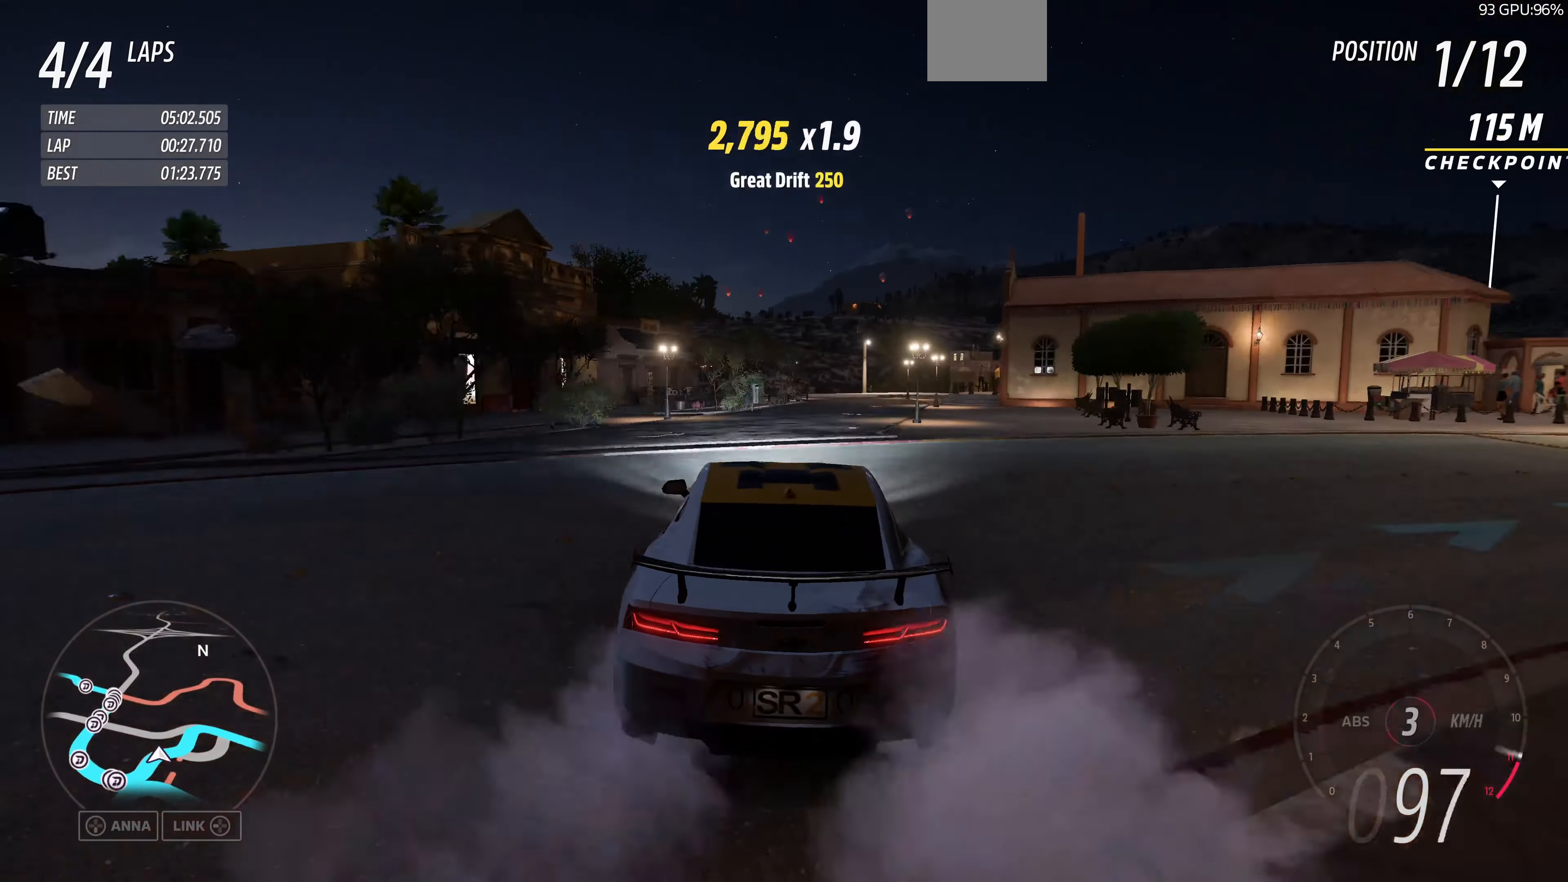
{"buttons": [], "left_stick": "up-left", "right_stick": "up", "events": [[467, "R2", "up"]]}
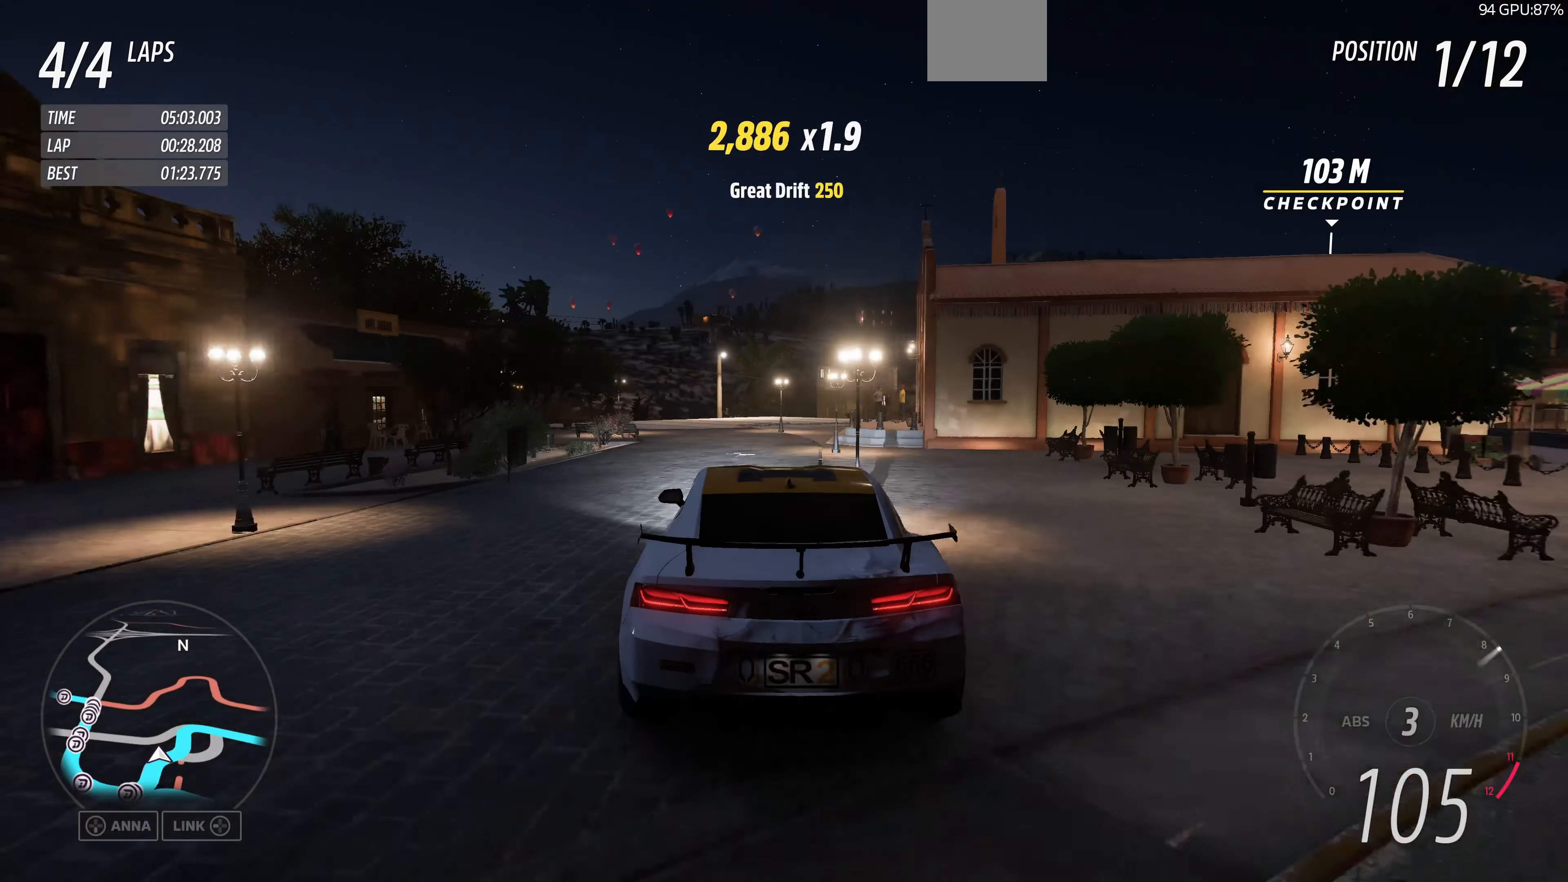
{"buttons": [], "left_stick": "up-right", "right_stick": "up", "events": [[133, "left_stick", "up-right"]]}
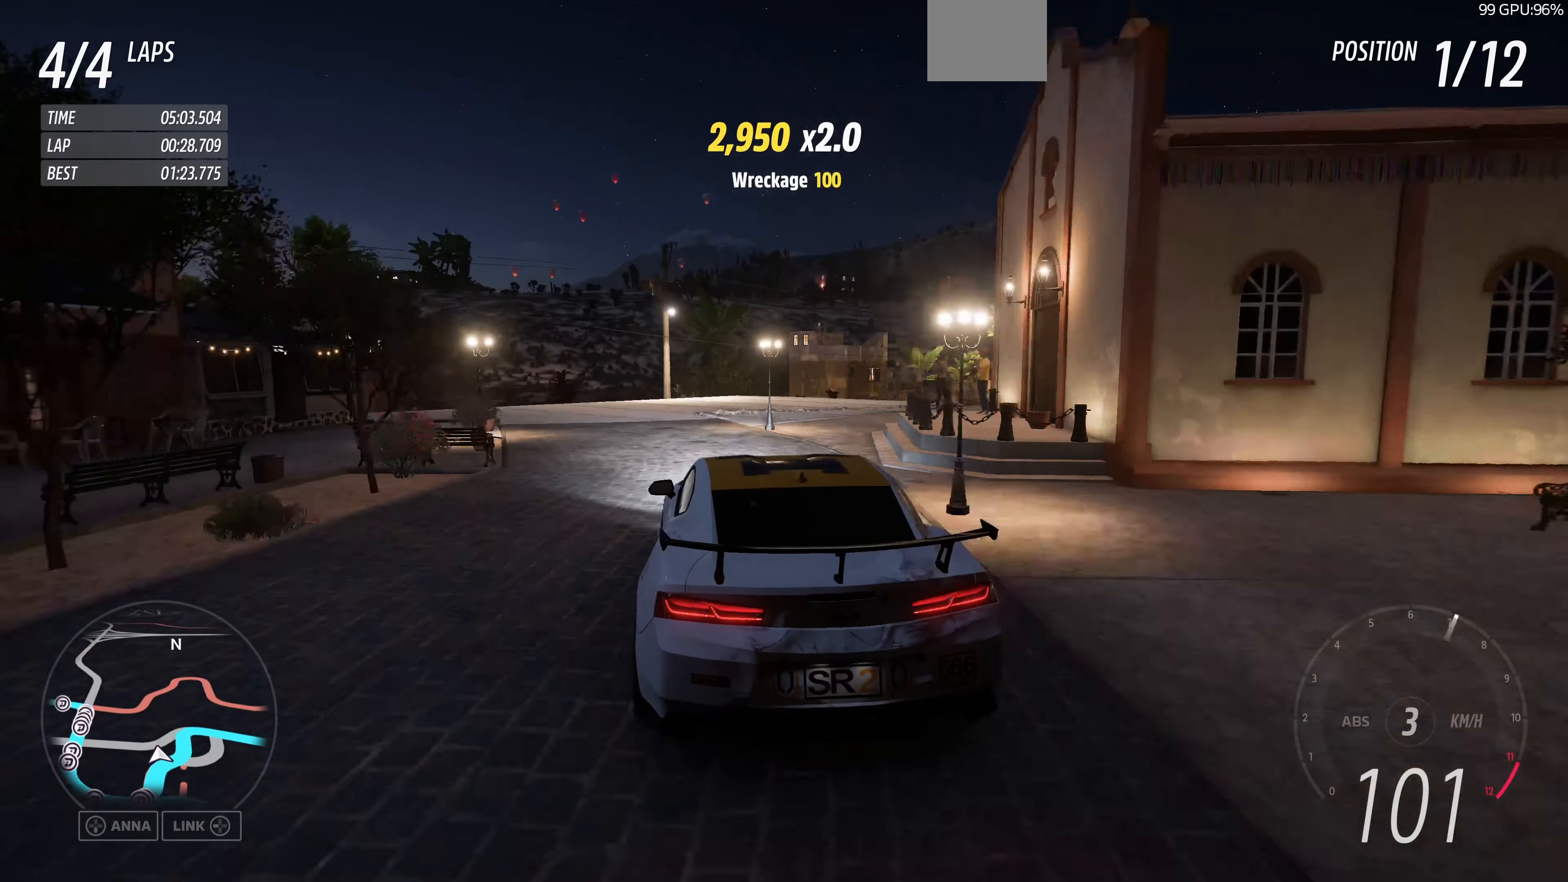
{"buttons": ["R2"], "left_stick": "up-right", "right_stick": "up", "events": [[433, "R2", "down"]]}
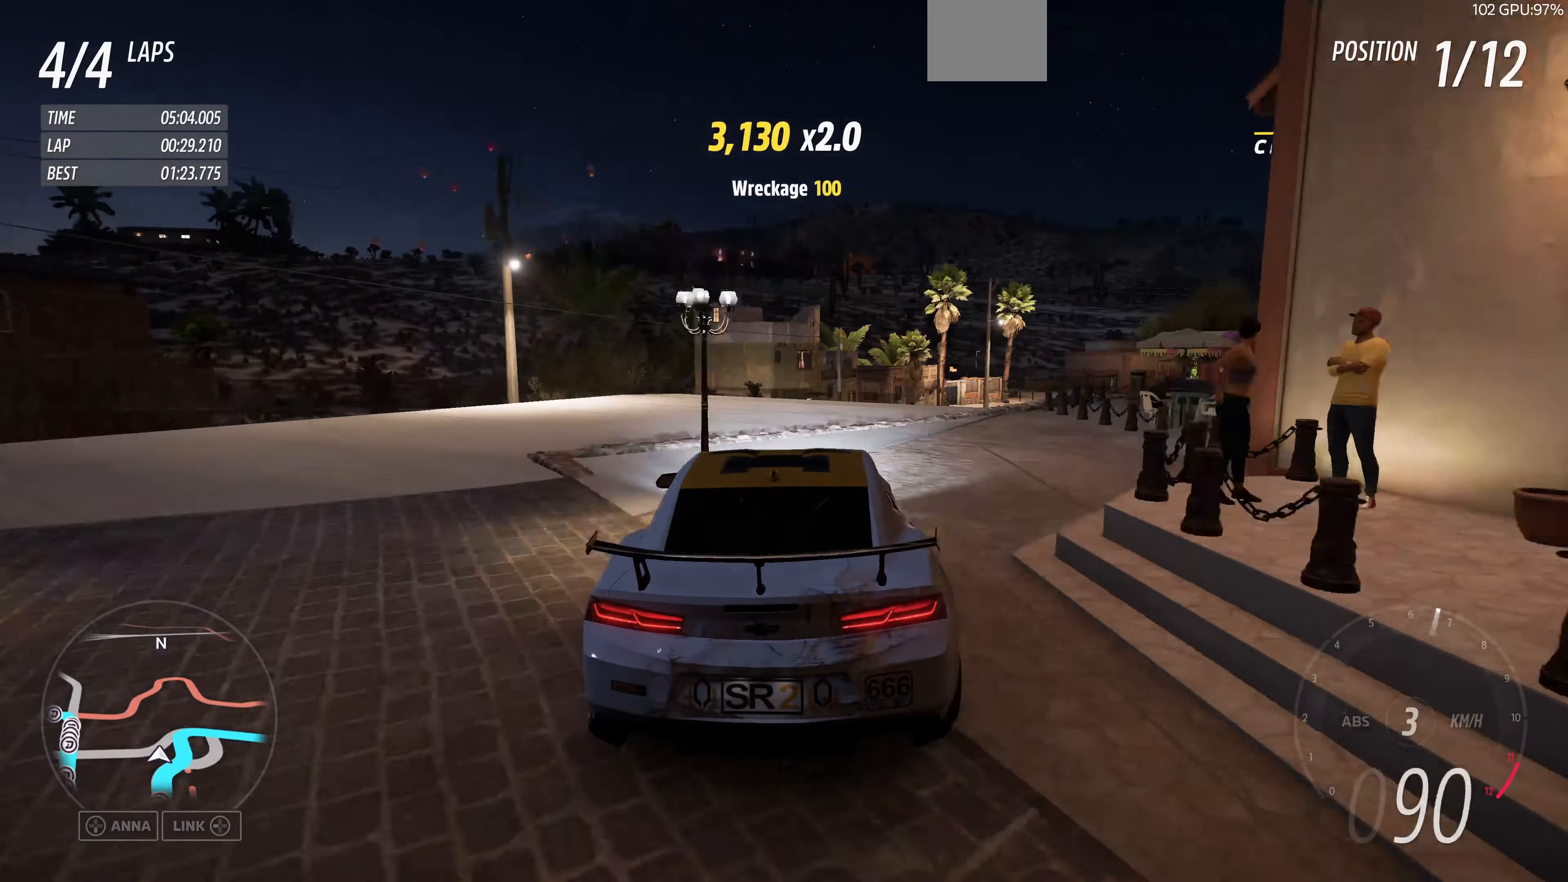
{"buttons": ["R2"], "left_stick": "right", "right_stick": "up", "events": [[66, "left_stick", "center"], [400, "left_stick", "right"]]}
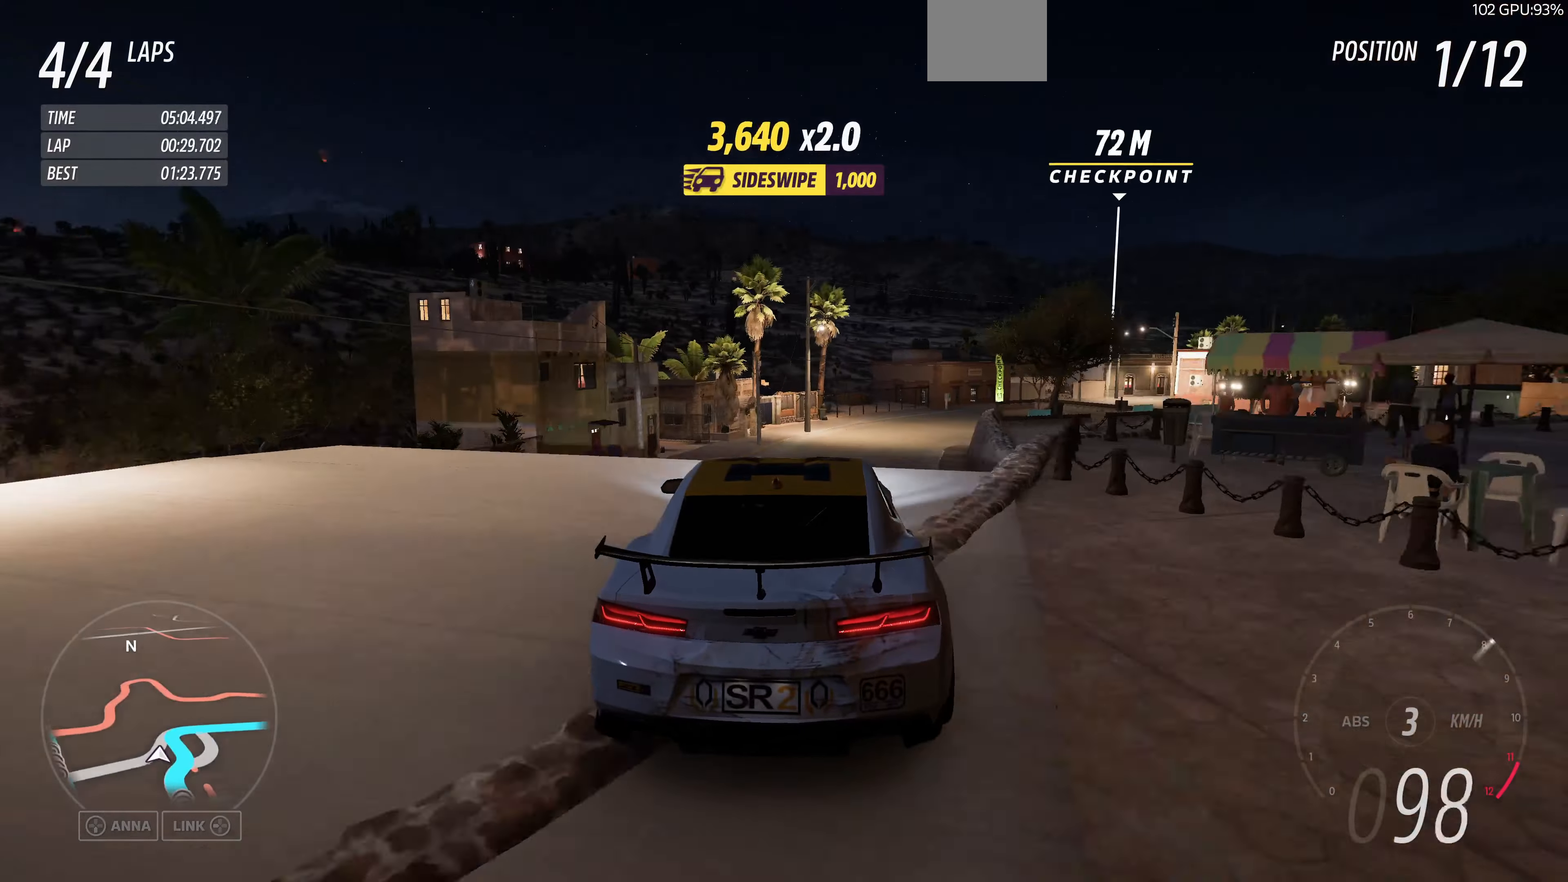
{"buttons": [], "left_stick": "up-left", "right_stick": "up", "events": [[266, "R2", "up"], [333, "left_stick", "center"], [500, "left_stick", "up-left"]]}
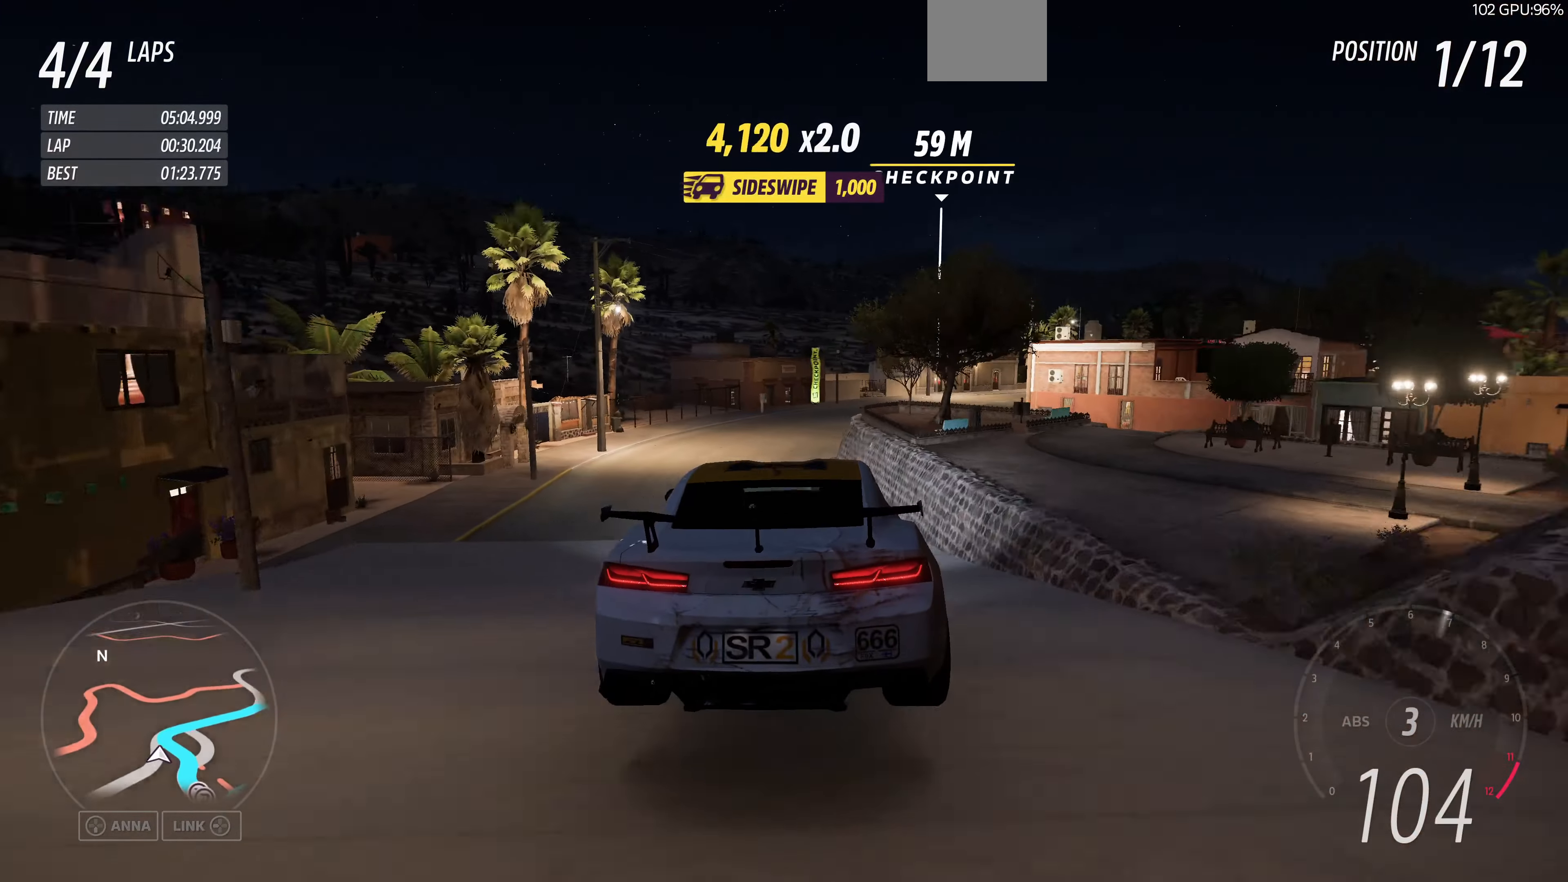
{"buttons": ["R2"], "left_stick": "up-right", "right_stick": "up", "events": [[300, "left_stick", "up-right"], [333, "R2", "down"]]}
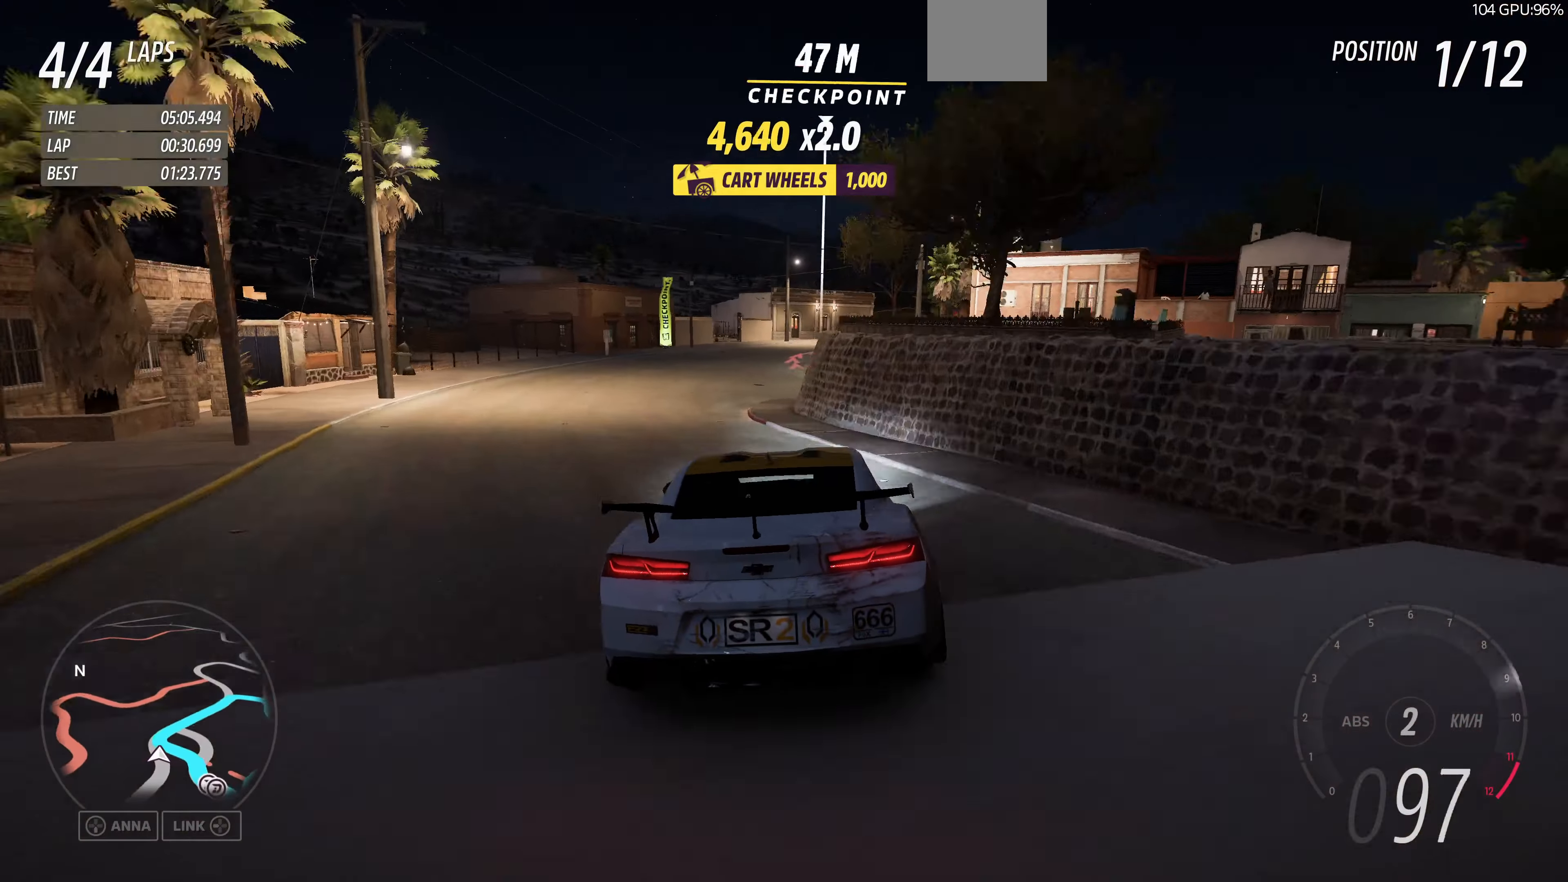
{"buttons": ["R2"], "left_stick": "up-left", "right_stick": "up", "events": [[133, "left_stick", "up-left"]]}
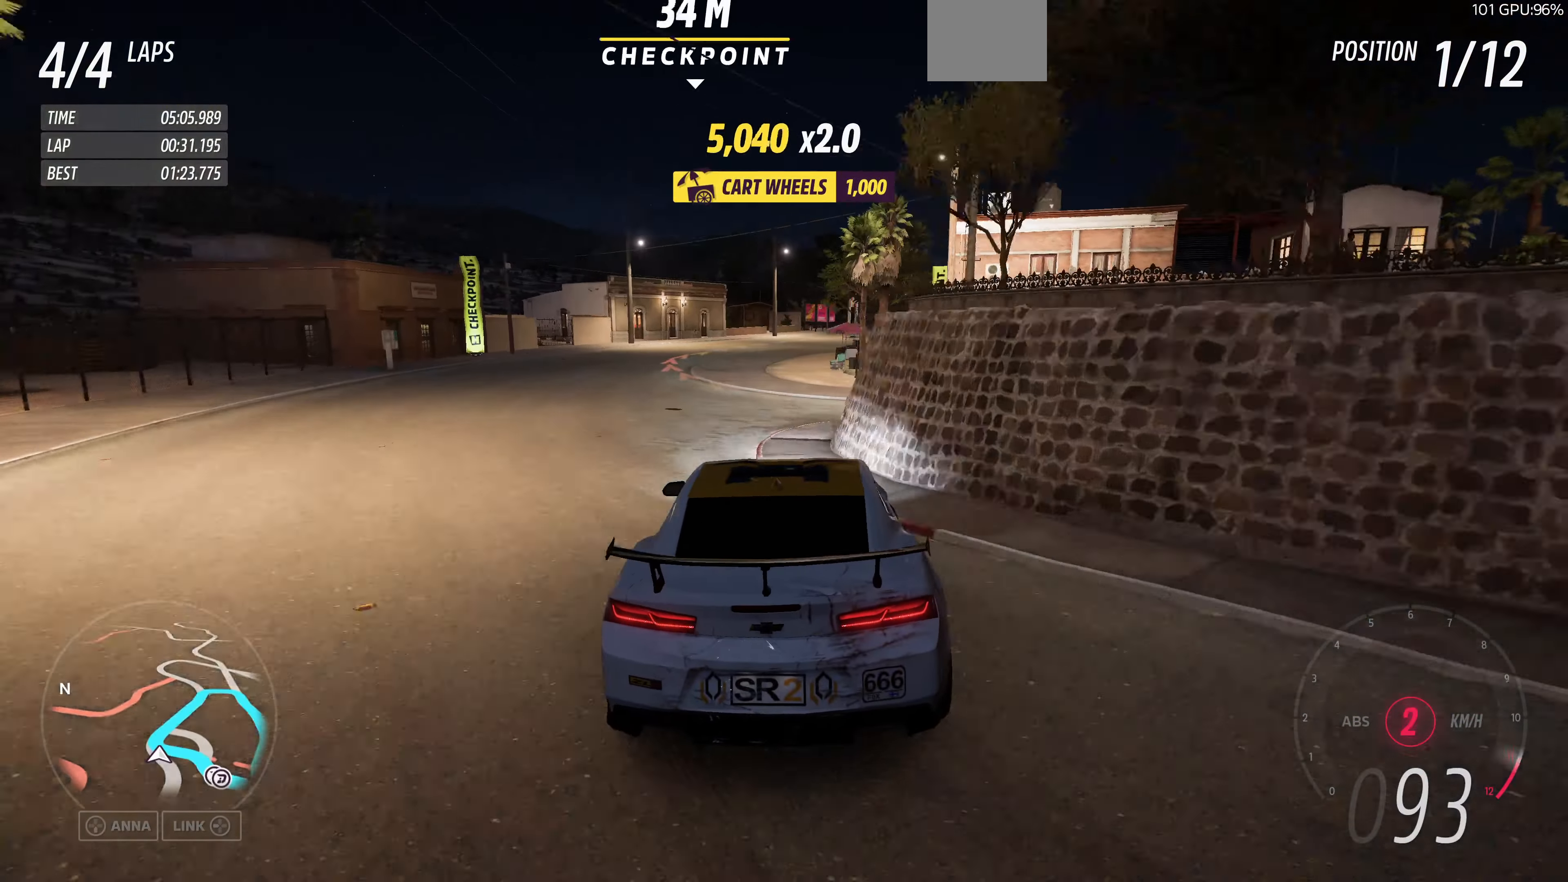
{"buttons": ["R2"], "left_stick": "up-right", "right_stick": "up", "events": [[33, "left_stick", "up-right"], [166, "left_stick", "up-left"], [400, "left_stick", "up-right"]]}
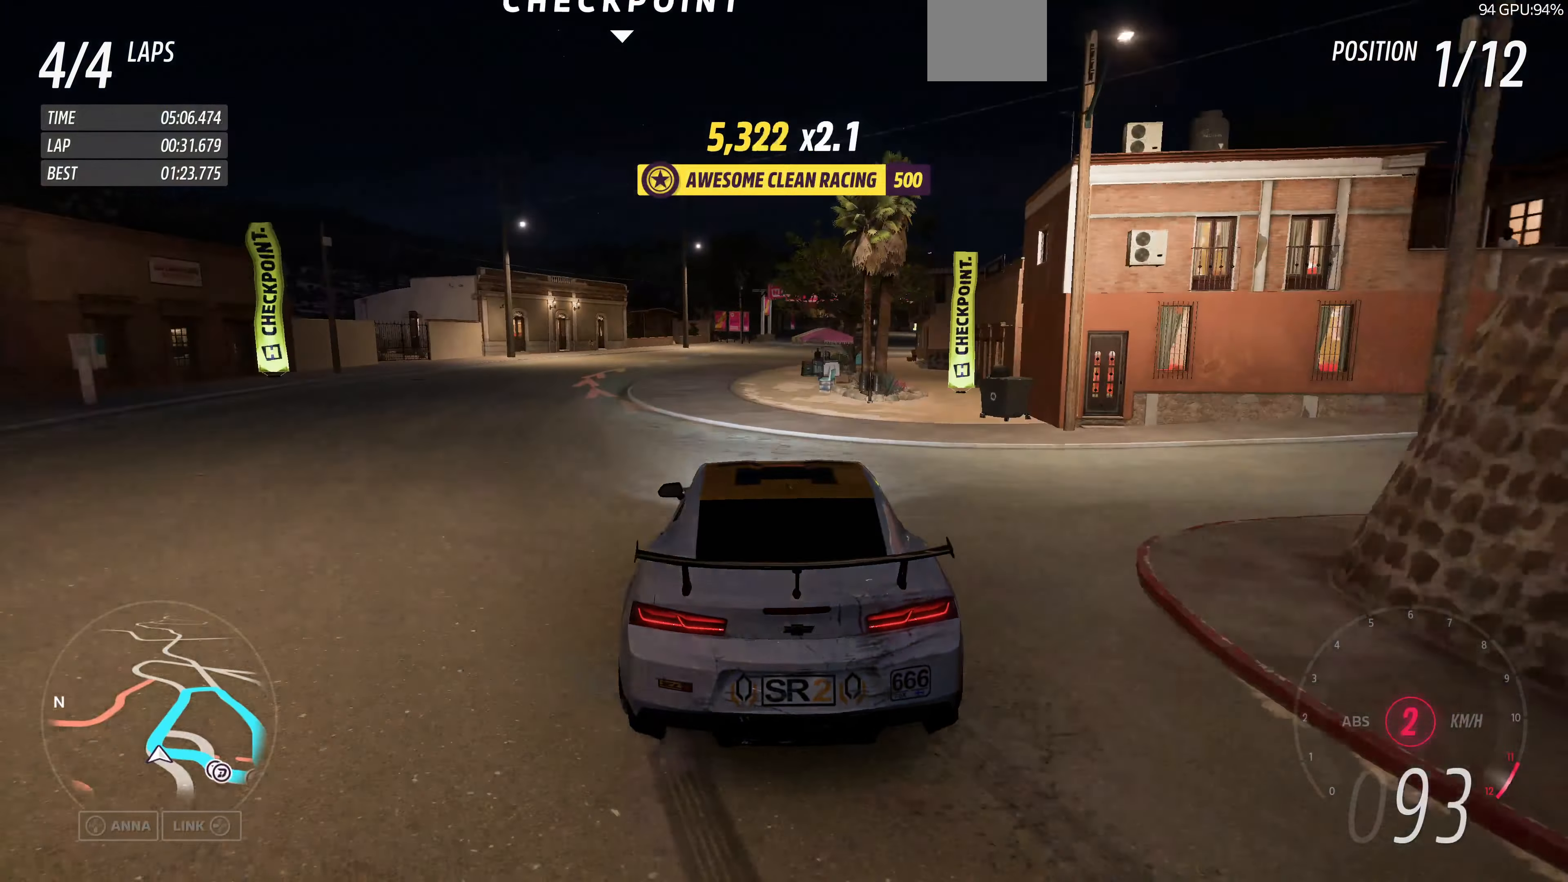
{"buttons": ["R2"], "left_stick": "up-left", "right_stick": "up", "events": [[33, "left_stick", "up-left"], [200, "left_stick", "up-right"], [466, "left_stick", "up-left"]]}
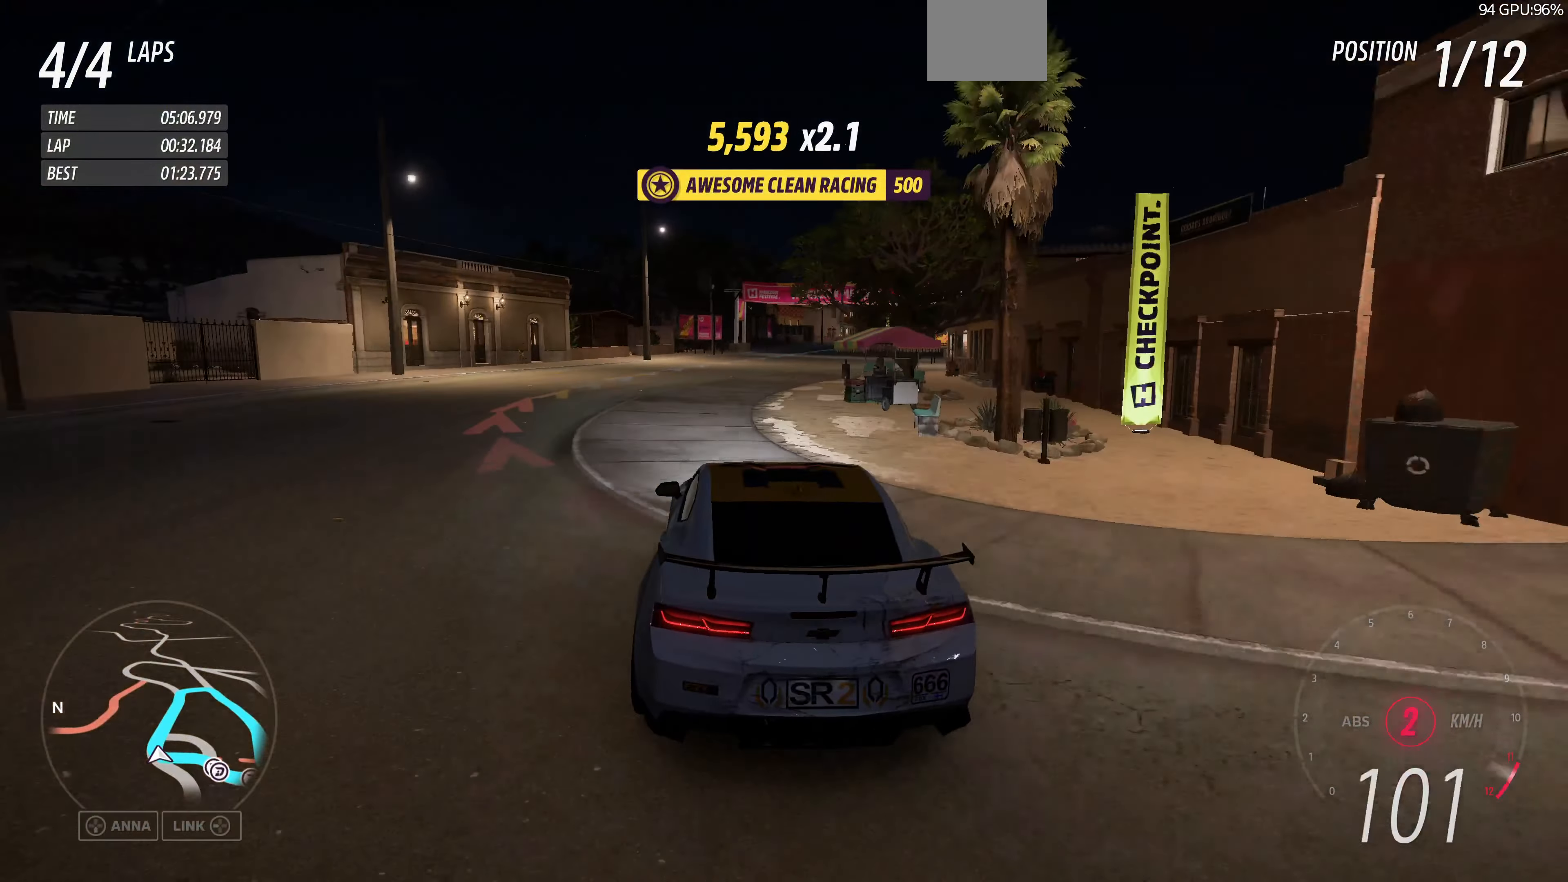
{"buttons": ["R2"], "left_stick": "up-right", "right_stick": "up", "events": [[66, "left_stick", "up"], [433, "left_stick", "up-right"]]}
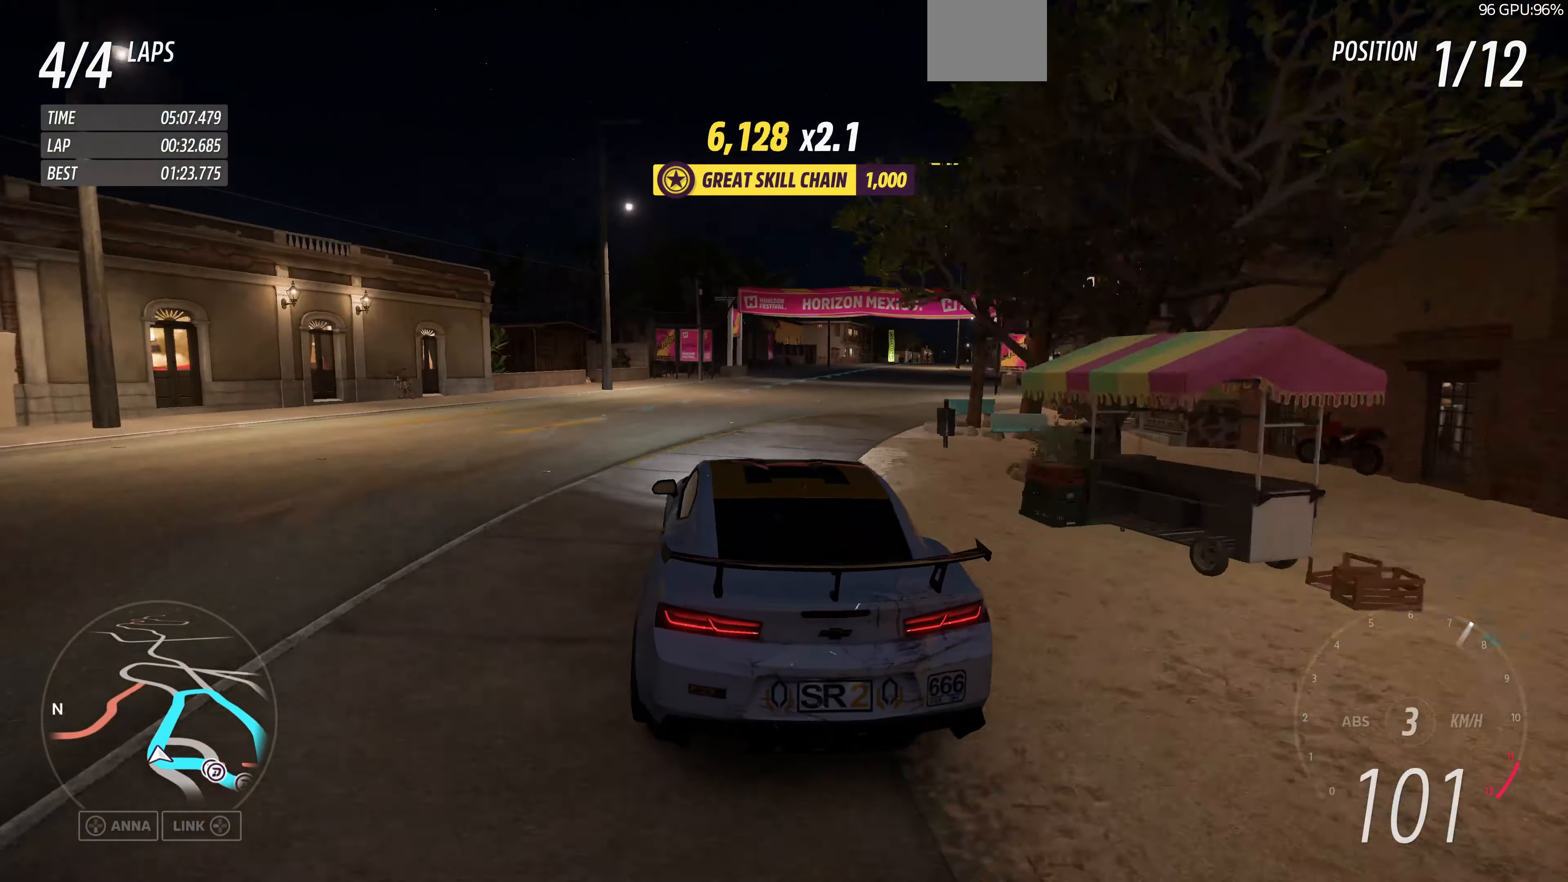
{"buttons": ["R2"], "left_stick": "up-right", "right_stick": "up", "events": [[233, "left_stick", "center"], [466, "left_stick", "up-right"]]}
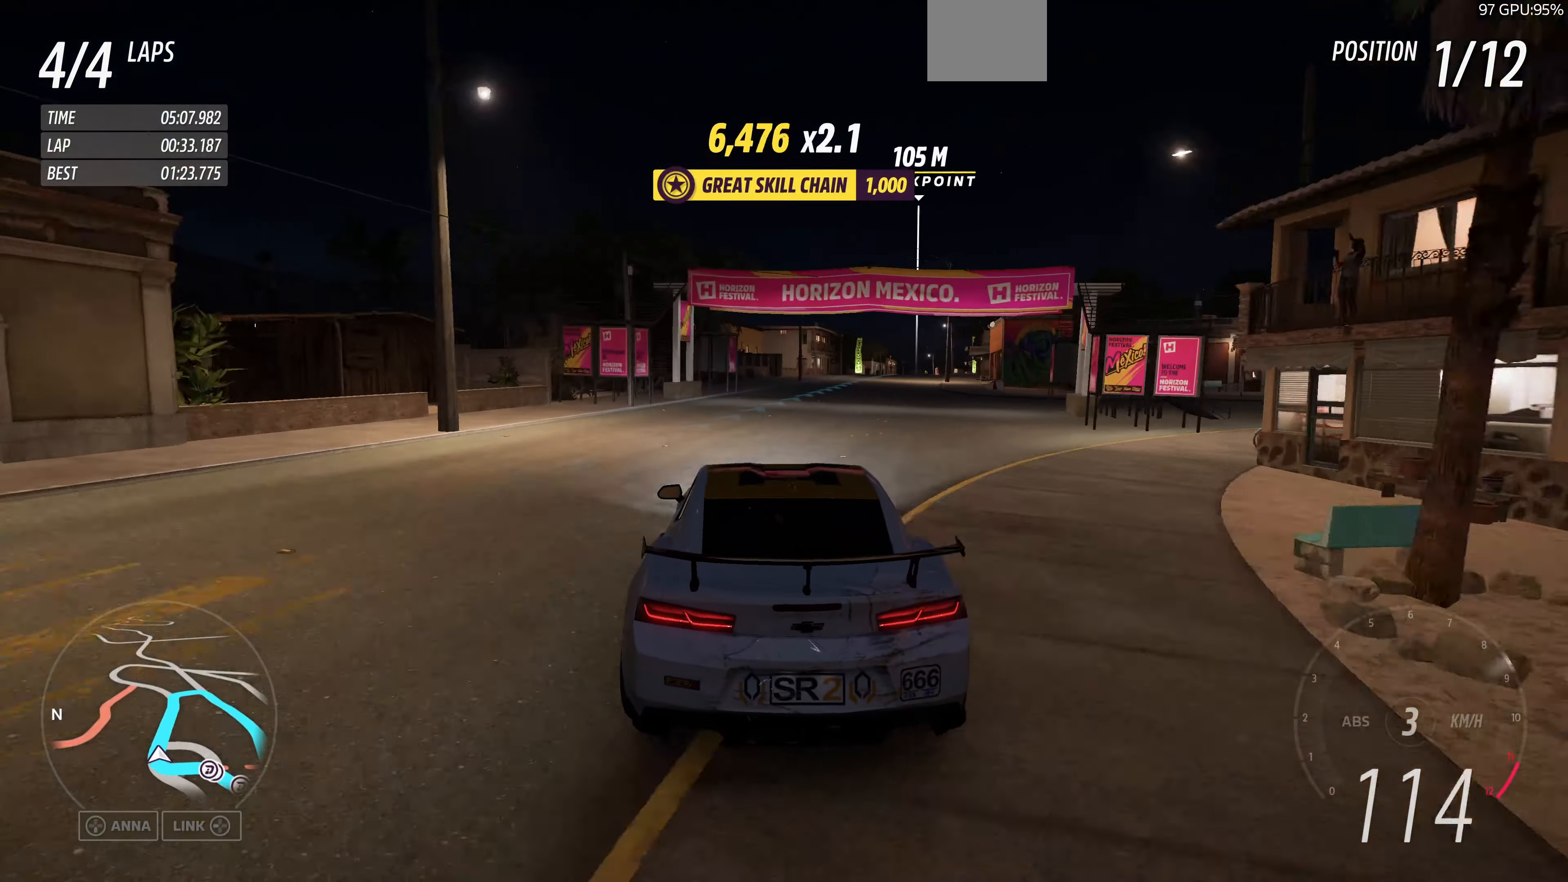
{"buttons": ["R2"], "left_stick": "up", "right_stick": "center", "events": [[333, "left_stick", "up"], [333, "right_stick", "center"]]}
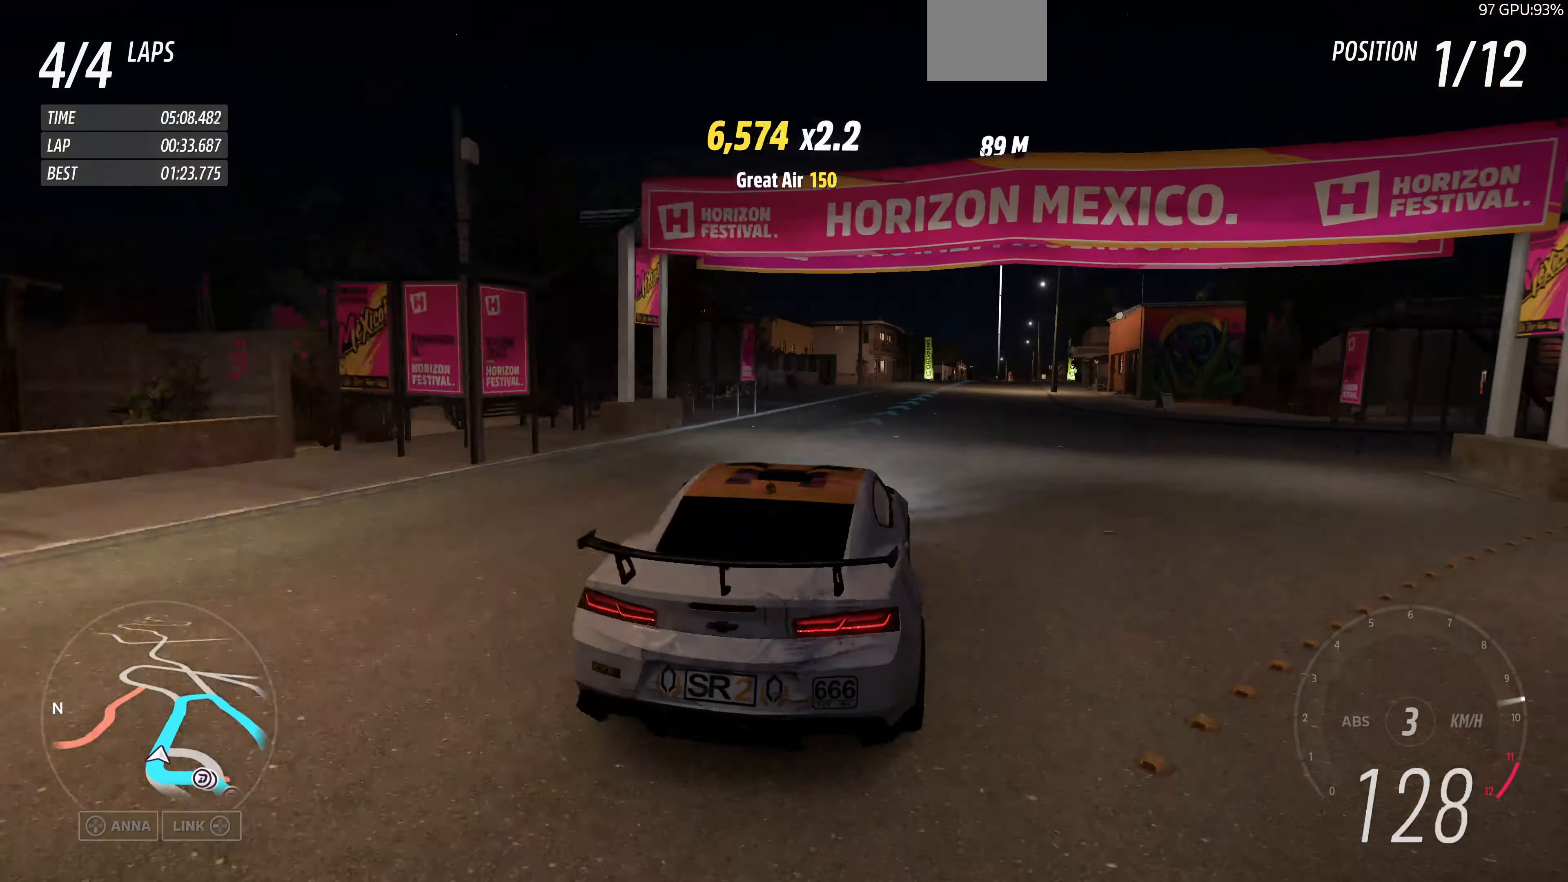
{"buttons": ["R2"], "left_stick": "up", "right_stick": "center", "events": []}
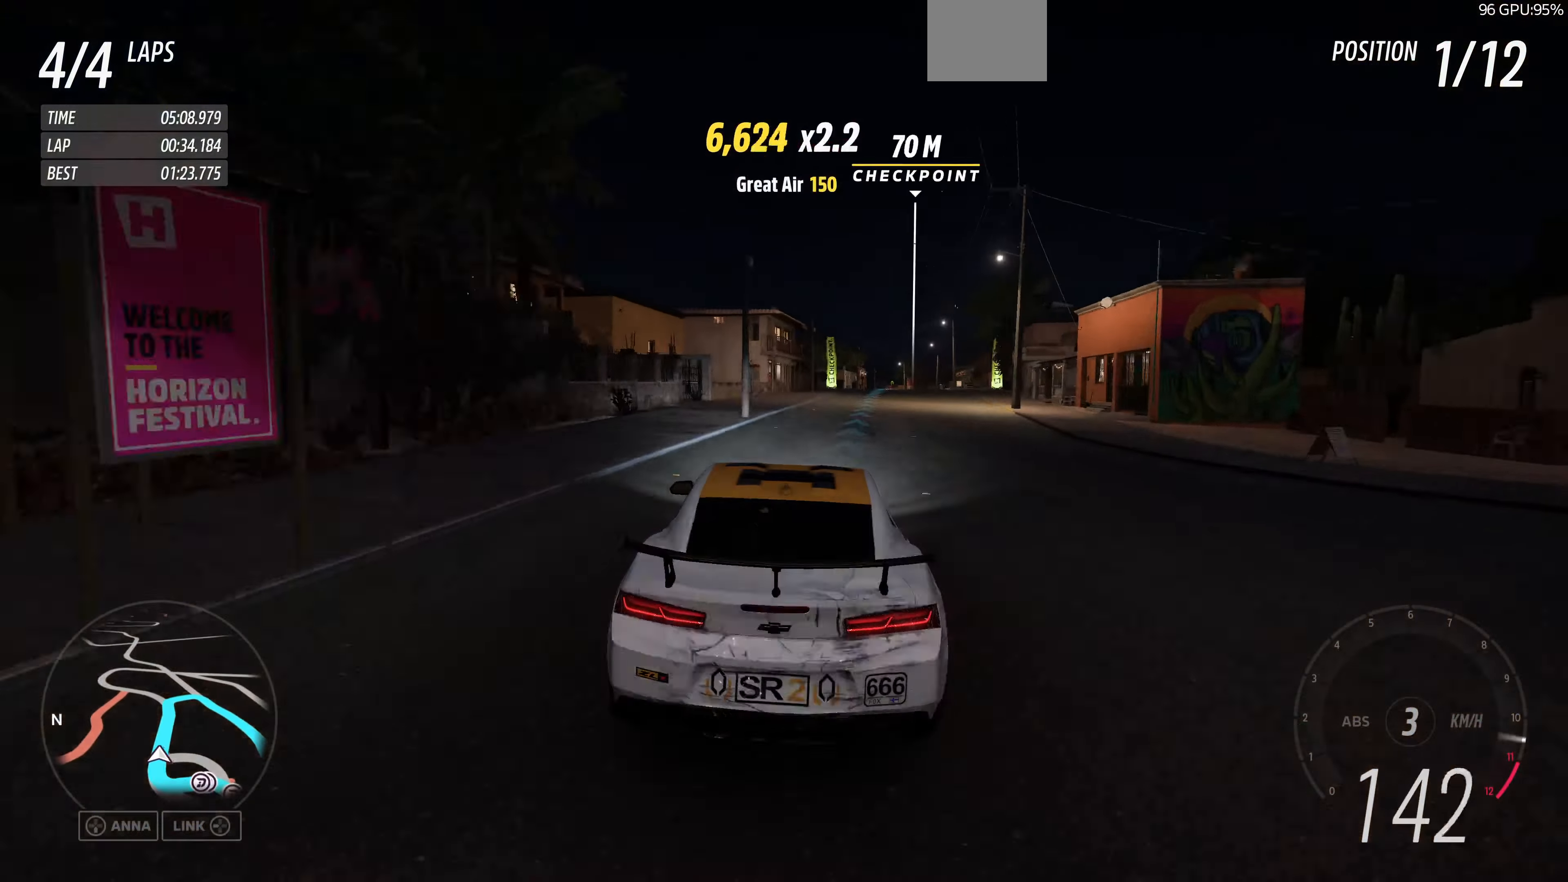
{"buttons": ["R2"], "left_stick": "center", "right_stick": "center", "events": [[66, "left_stick", "center"], [300, "left_stick", "up-right"], [434, "left_stick", "center"]]}
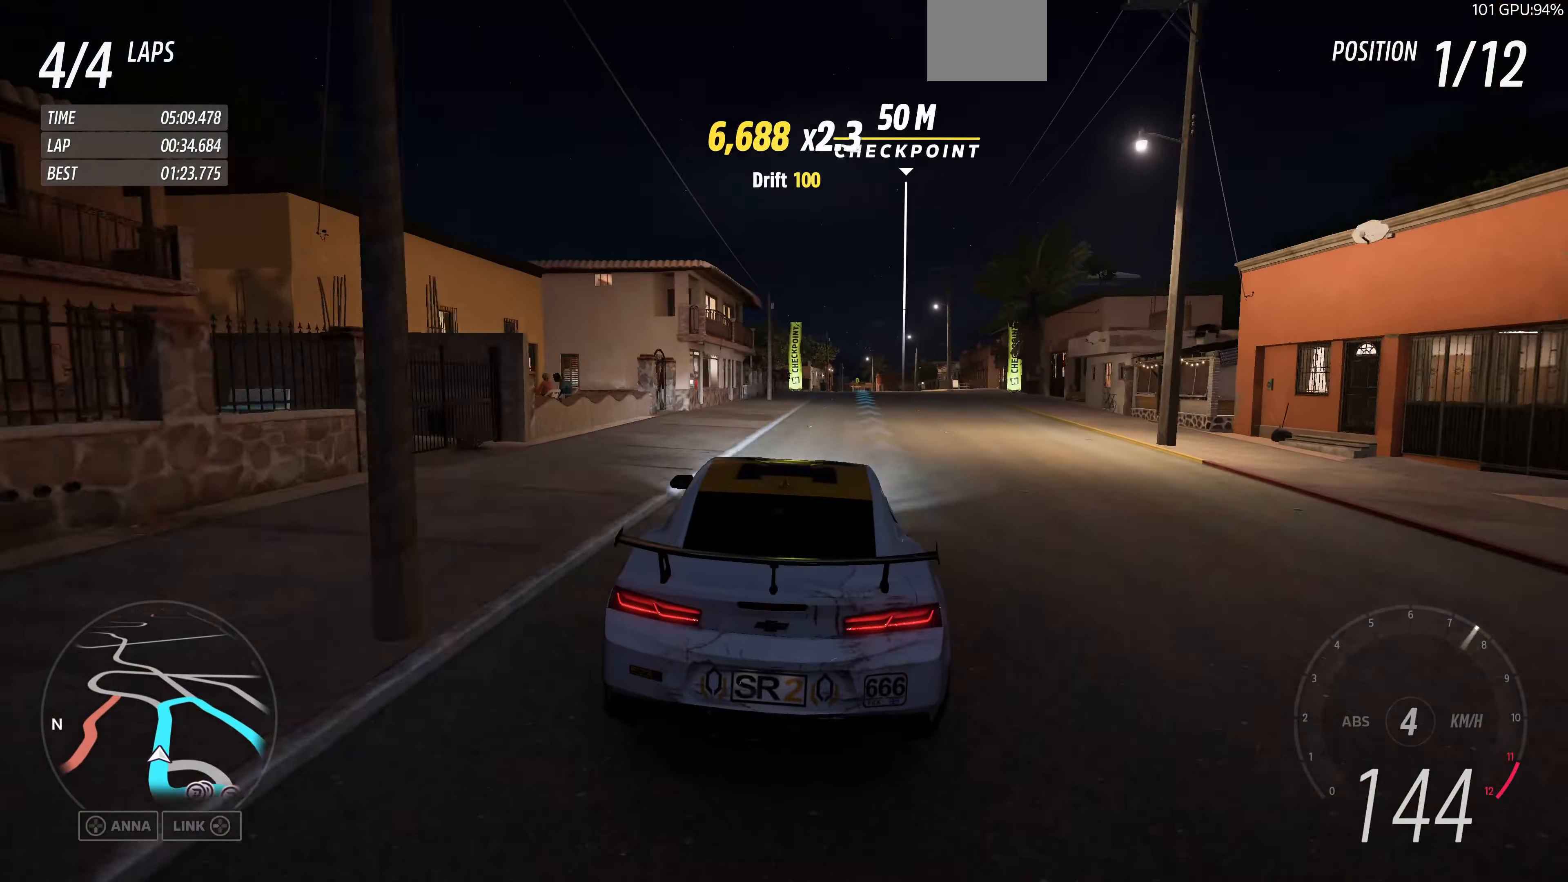
{"buttons": ["R2"], "left_stick": "center", "right_stick": "center", "events": [[167, "left_stick", "up-right"], [334, "left_stick", "center"]]}
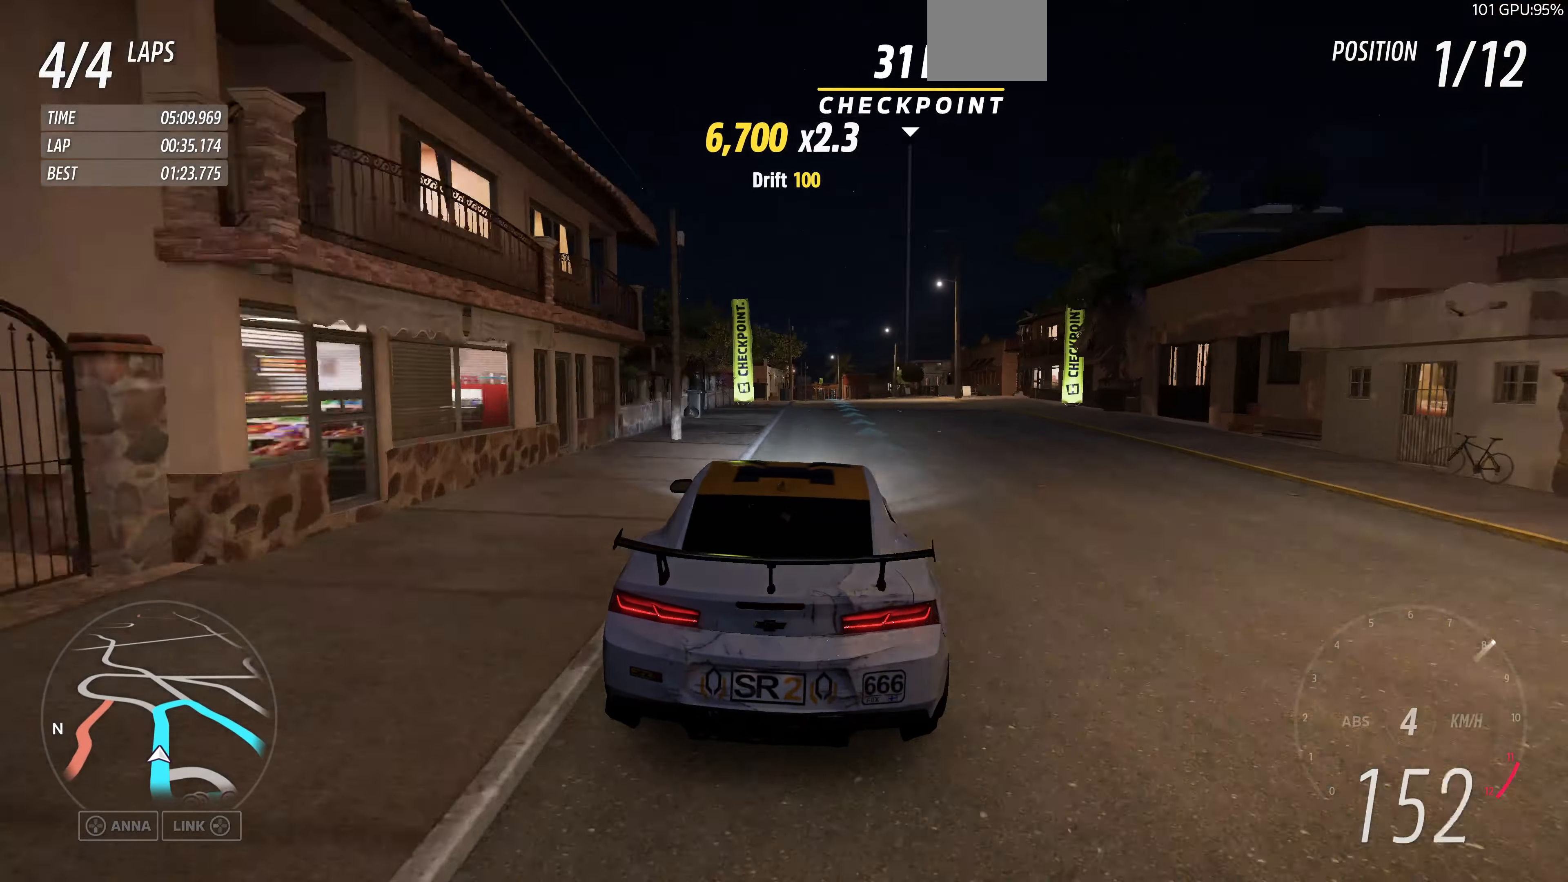
{"buttons": ["R2"], "left_stick": "center", "right_stick": "center", "events": []}
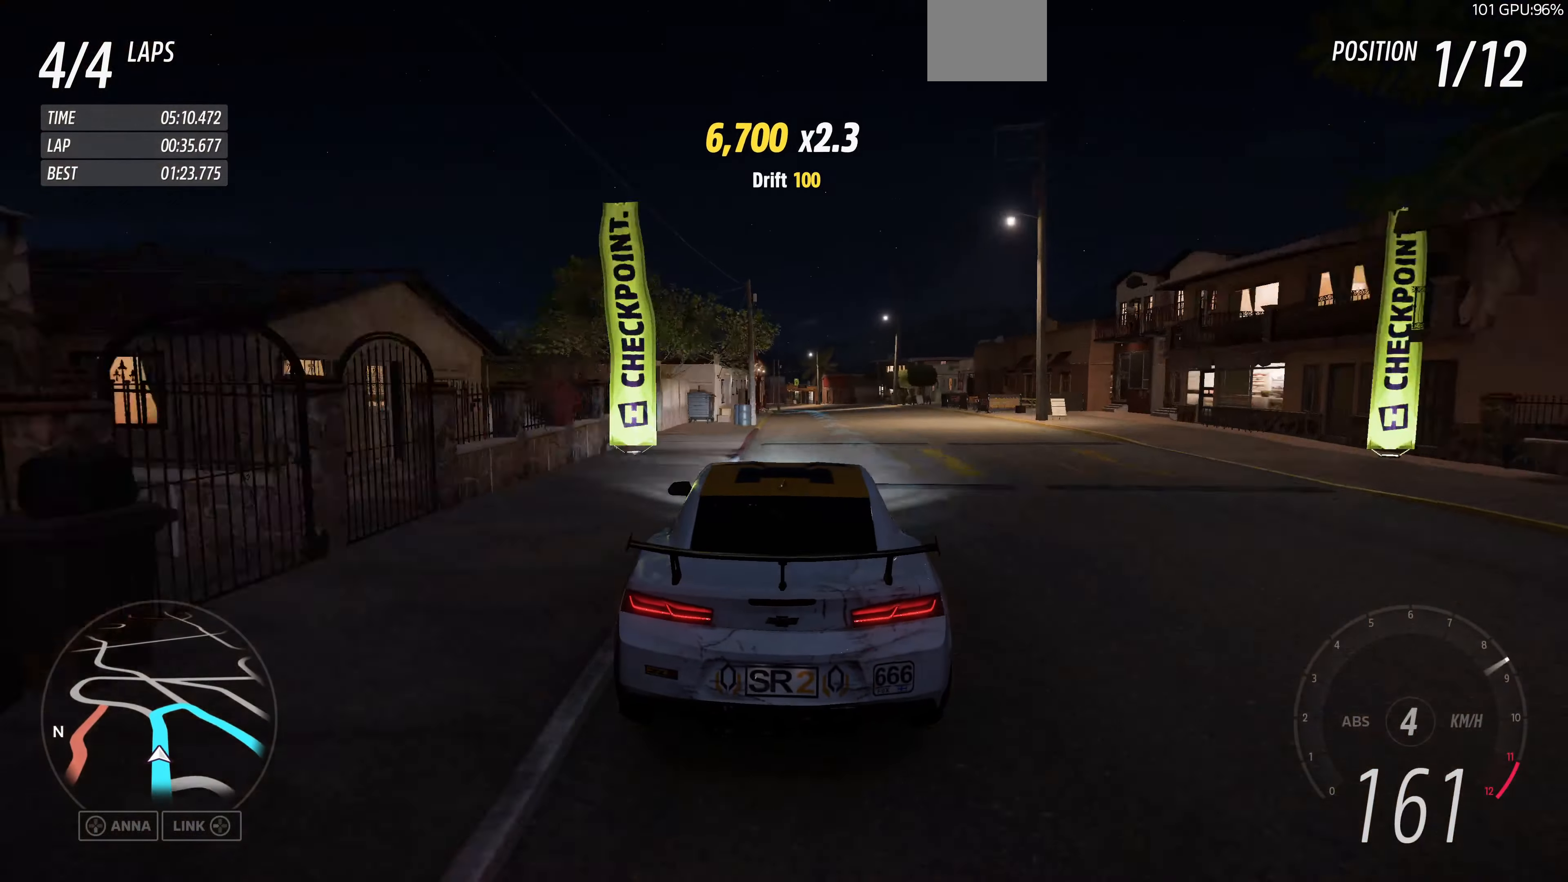
{"buttons": ["R2"], "left_stick": "center", "right_stick": "up", "events": [[167, "left_stick", "up-right"], [300, "left_stick", "center"], [367, "right_stick", "up"]]}
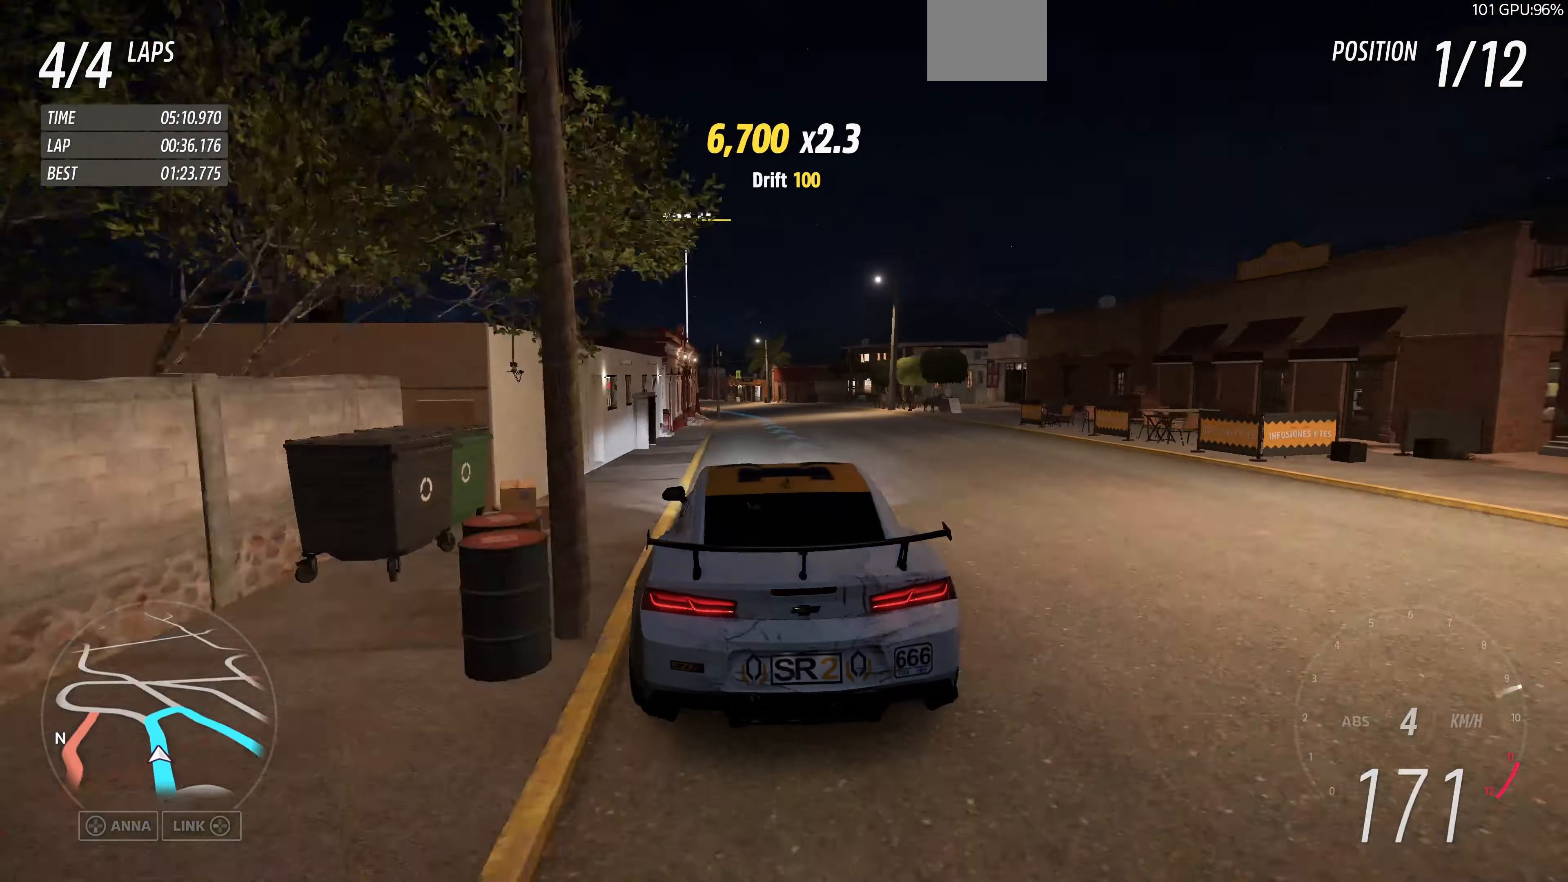
{"buttons": ["R2"], "left_stick": "up", "right_stick": "up", "events": [[500, "left_stick", "up"]]}
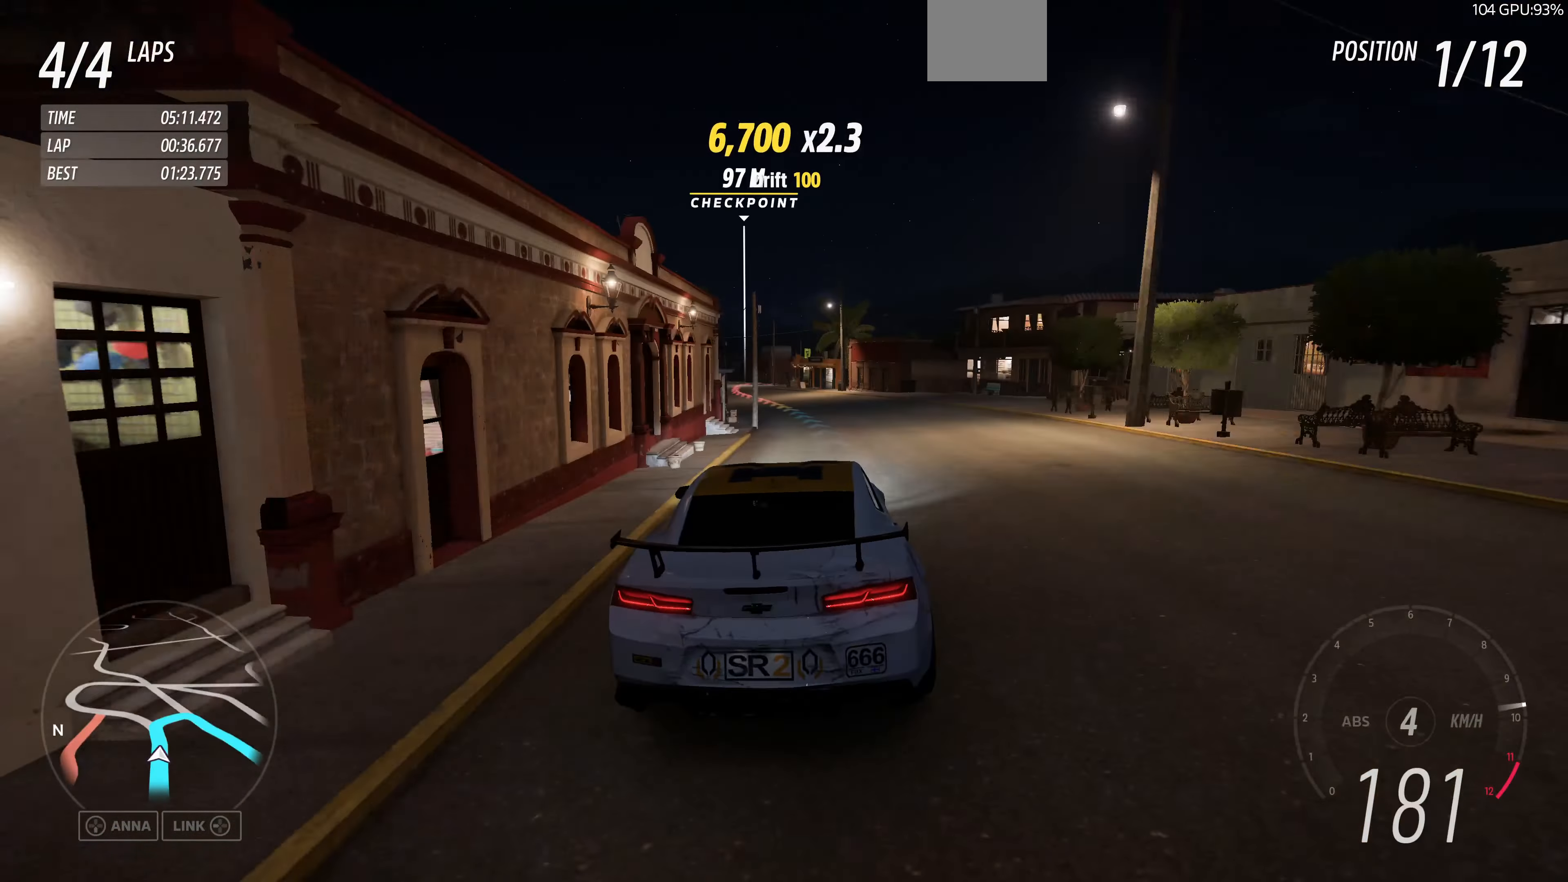
{"buttons": [], "left_stick": "up-left", "right_stick": "up", "events": [[167, "left_stick", "up-left"], [234, "R2", "up"]]}
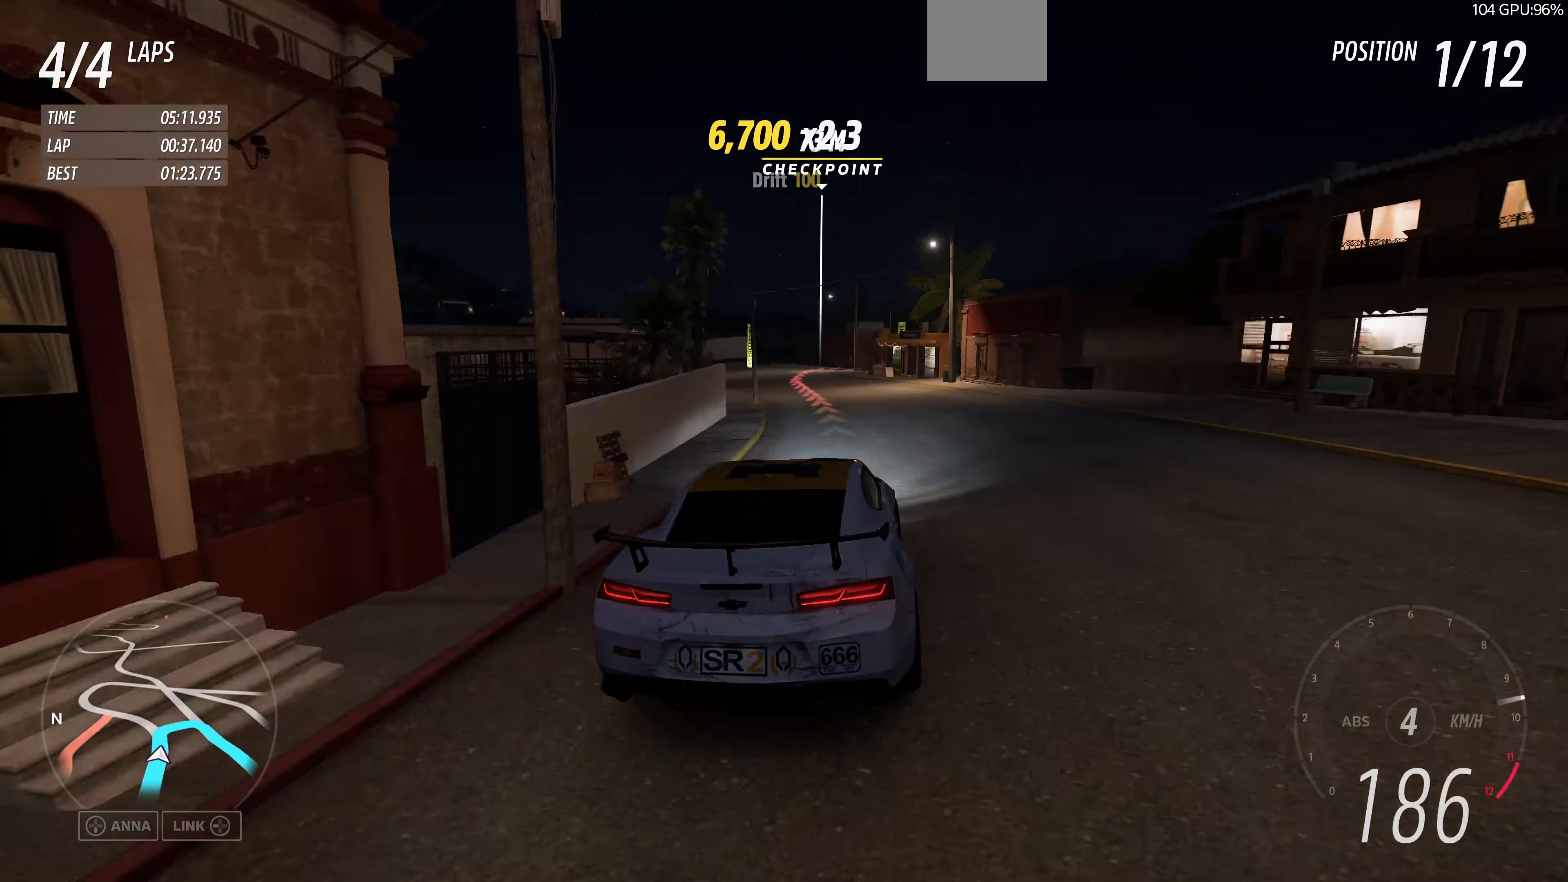
{"buttons": ["L2"], "left_stick": "up-right", "right_stick": "up", "events": [[100, "L2", "down"], [100, "left_stick", "up"], [367, "left_stick", "up-right"]]}
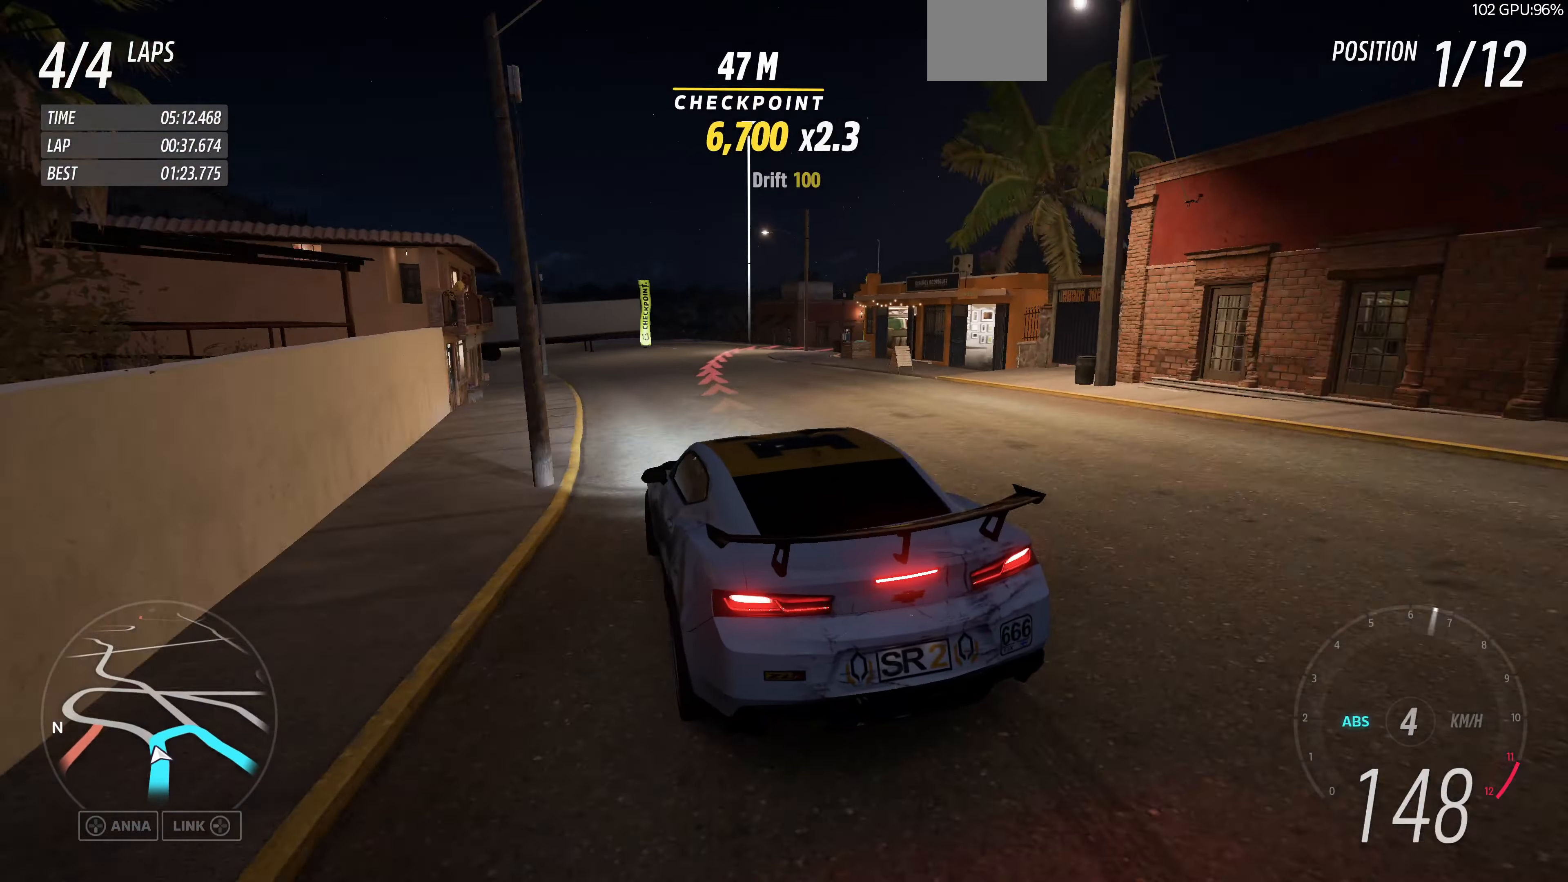
{"buttons": [], "left_stick": "up-left", "right_stick": "up", "events": [[500, "L2", "up"], [500, "left_stick", "up-left"]]}
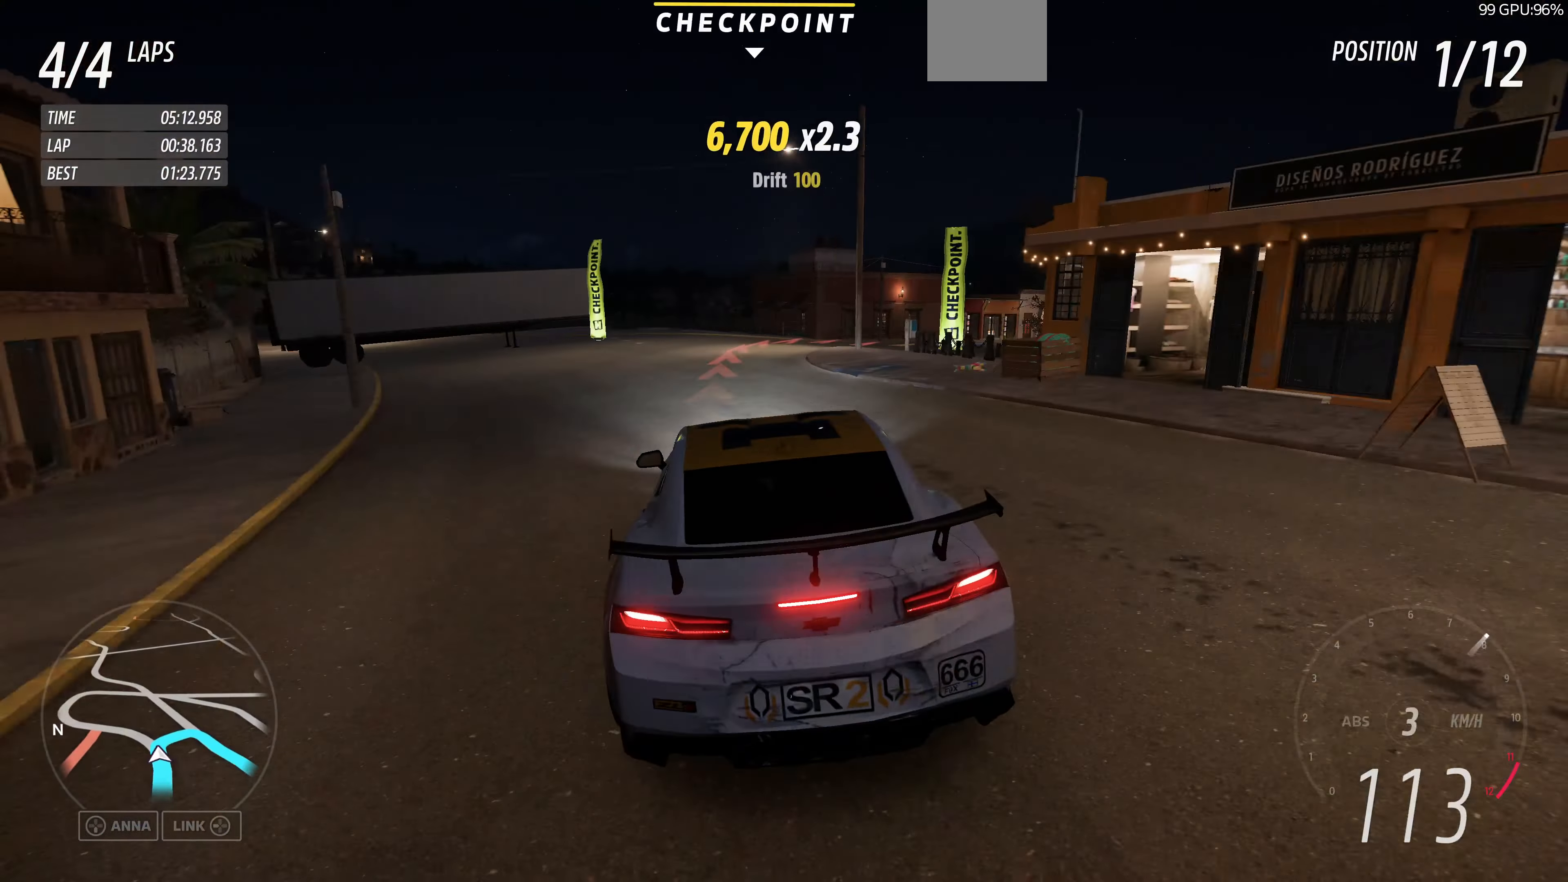
{"buttons": ["L2"], "left_stick": "up-right", "right_stick": "up", "events": [[67, "CROSS", "down"], [234, "left_stick", "up-right"], [334, "L2", "down"], [400, "CROSS", "up"]]}
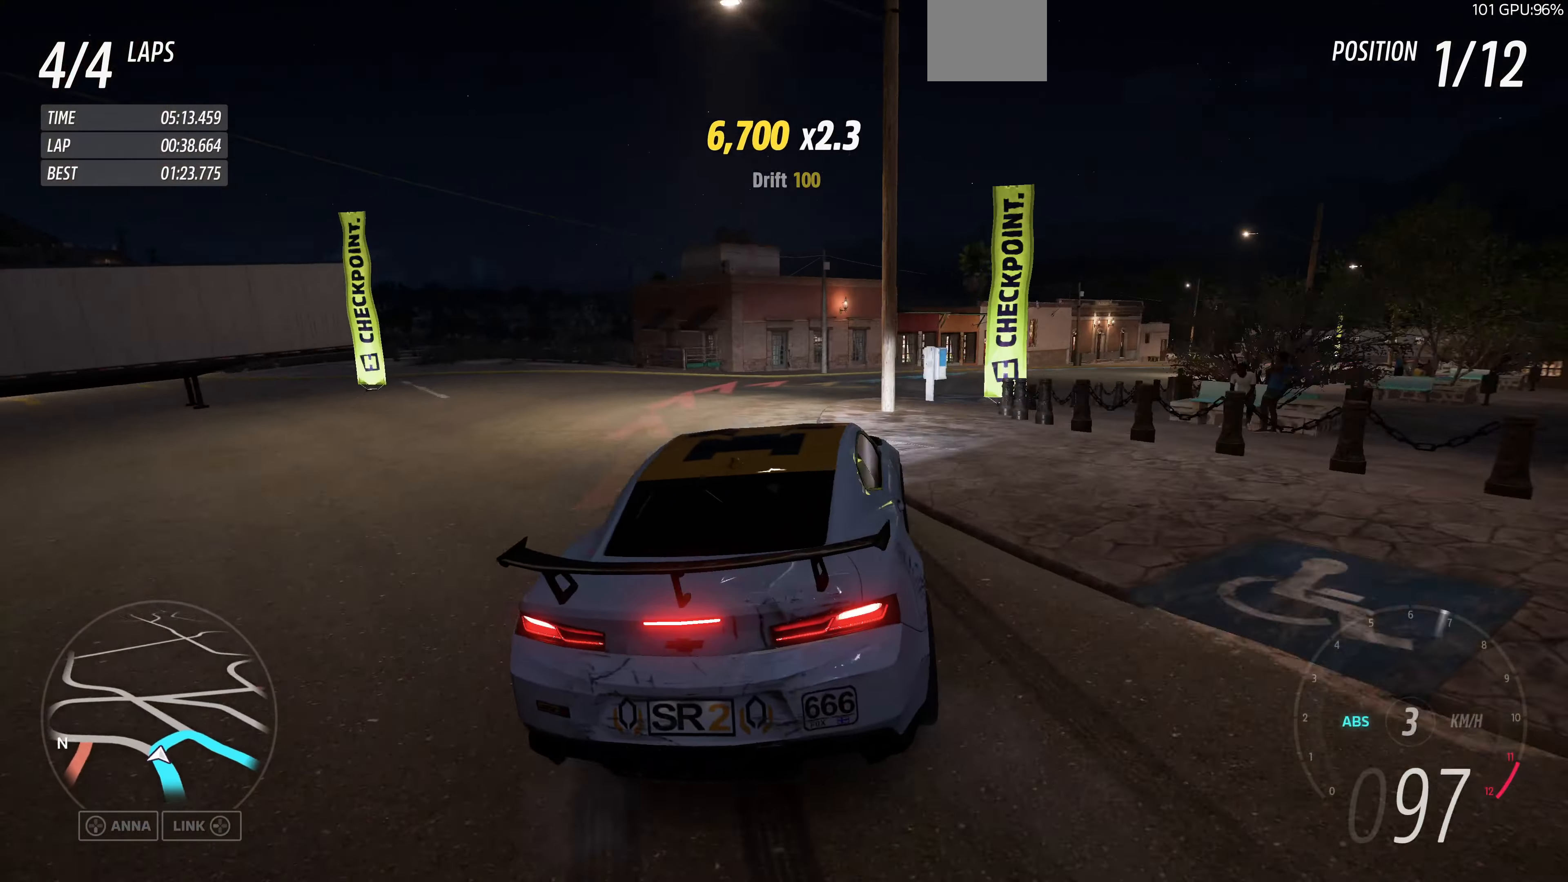
{"buttons": [], "left_stick": "center", "right_stick": "up", "events": [[67, "L2", "up"], [134, "left_stick", "up-left"], [267, "left_stick", "center"]]}
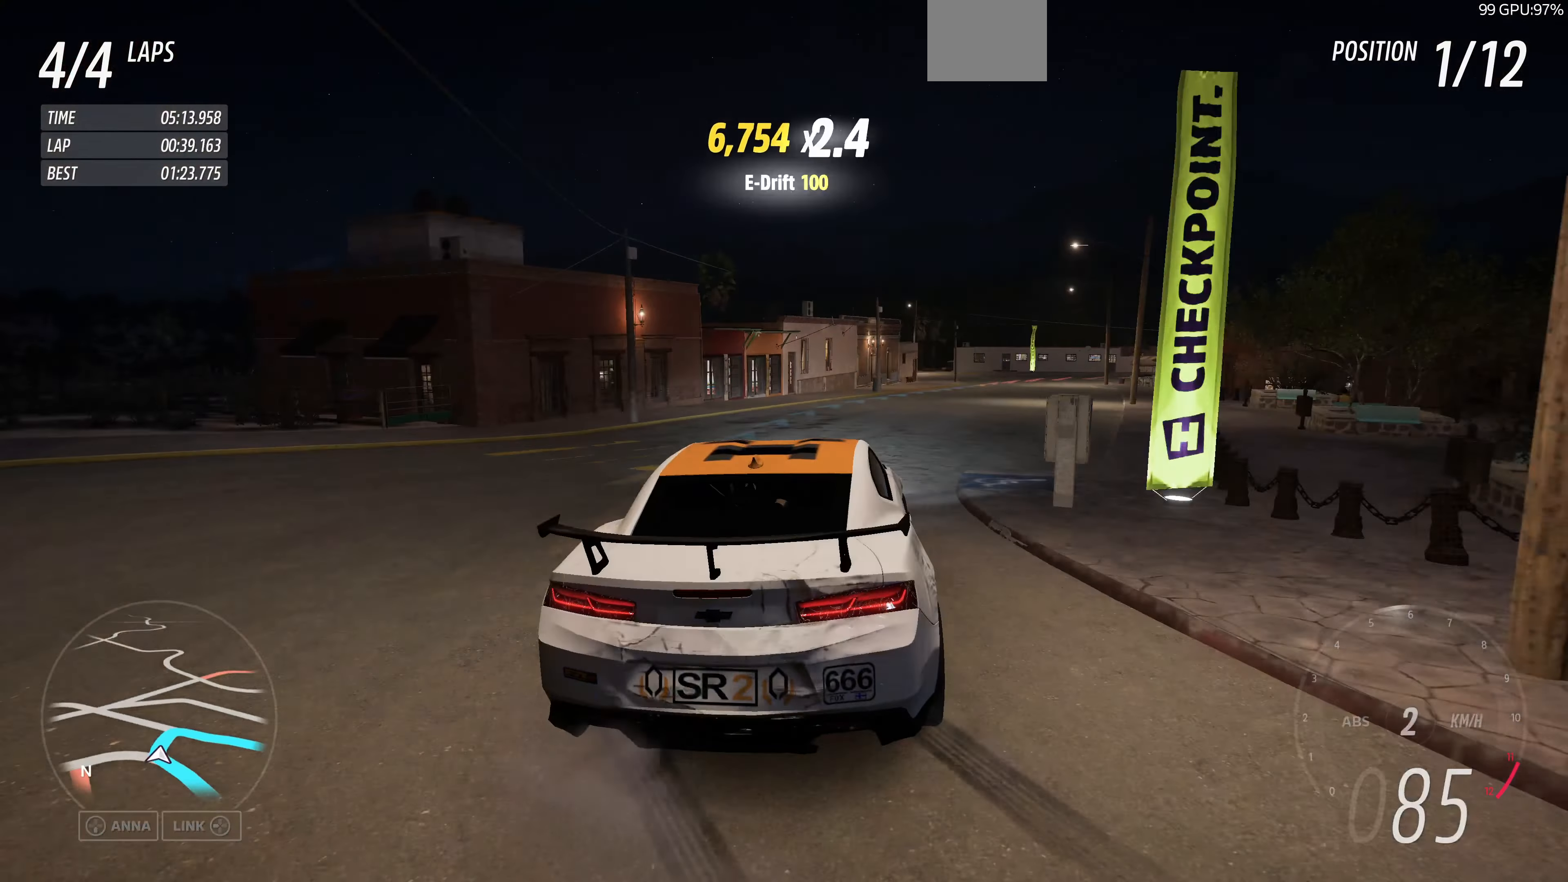
{"buttons": [], "left_stick": "left", "right_stick": "up", "events": [[334, "left_stick", "left"]]}
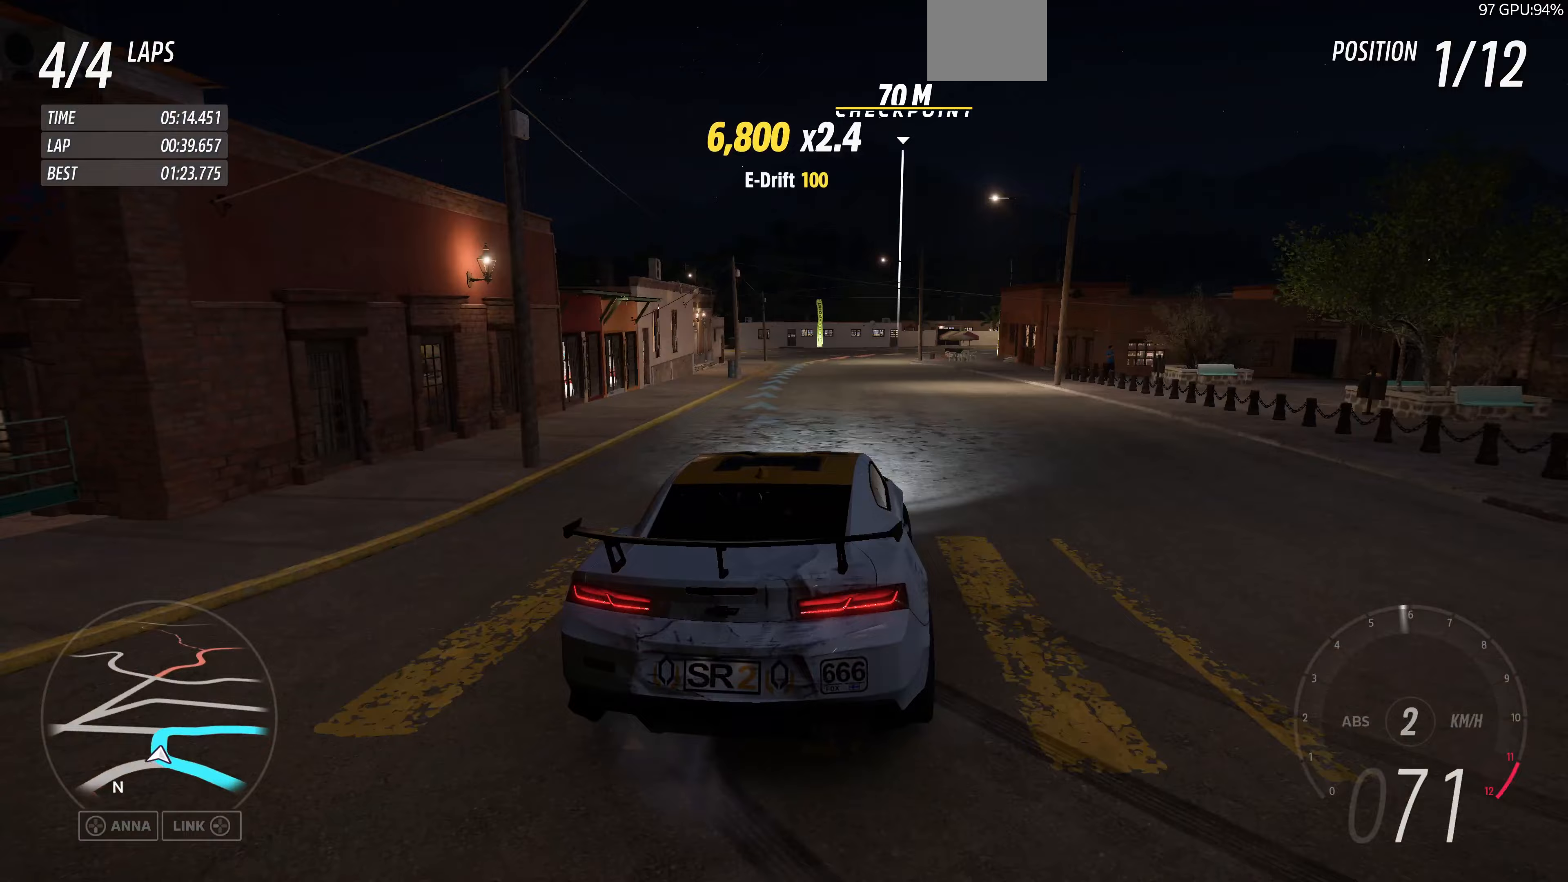
{"buttons": ["R2"], "left_stick": "left", "right_stick": "up", "events": [[133, "R2", "down"], [133, "left_stick", "center"], [300, "left_stick", "left"]]}
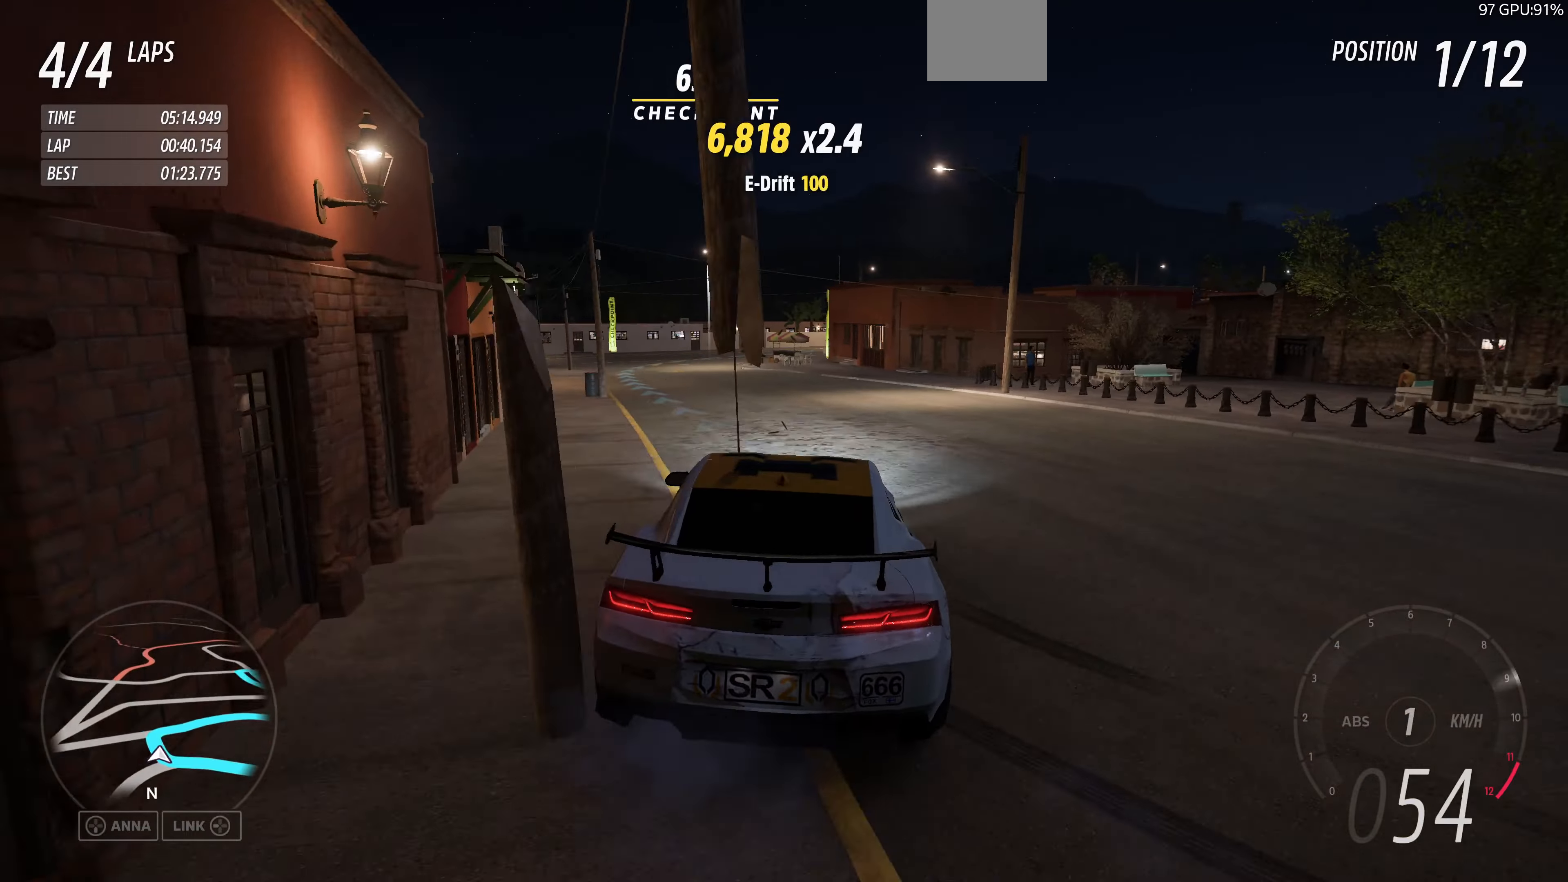
{"buttons": ["R2"], "left_stick": "center", "right_stick": "up", "events": [[167, "left_stick", "center"]]}